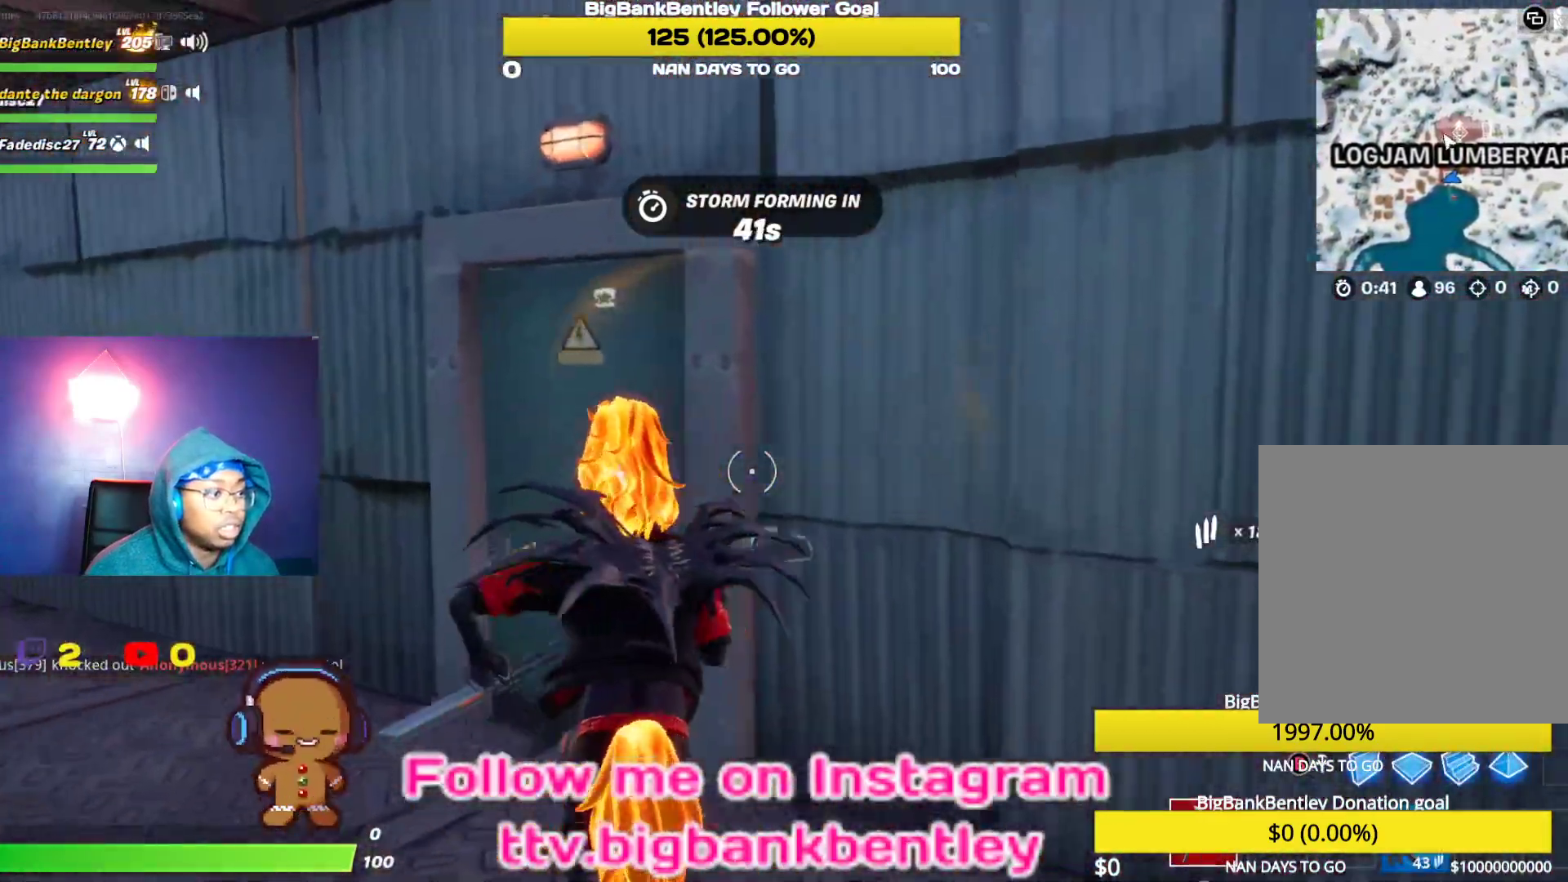
Gameplay with a controller (Xbox layout); each line is a JSON object with the inputs held at the frame after it. "events" lists button and stick changes between this image and that frame as [ms after this image, input, new state], when the widget could be followed in between.
{"buttons": [], "left_stick": "up-right", "right_stick": "left", "events": [[200, "X", "down"], [233, "left_stick", "up-right"], [250, "X", "up"], [433, "right_stick", "left"]]}
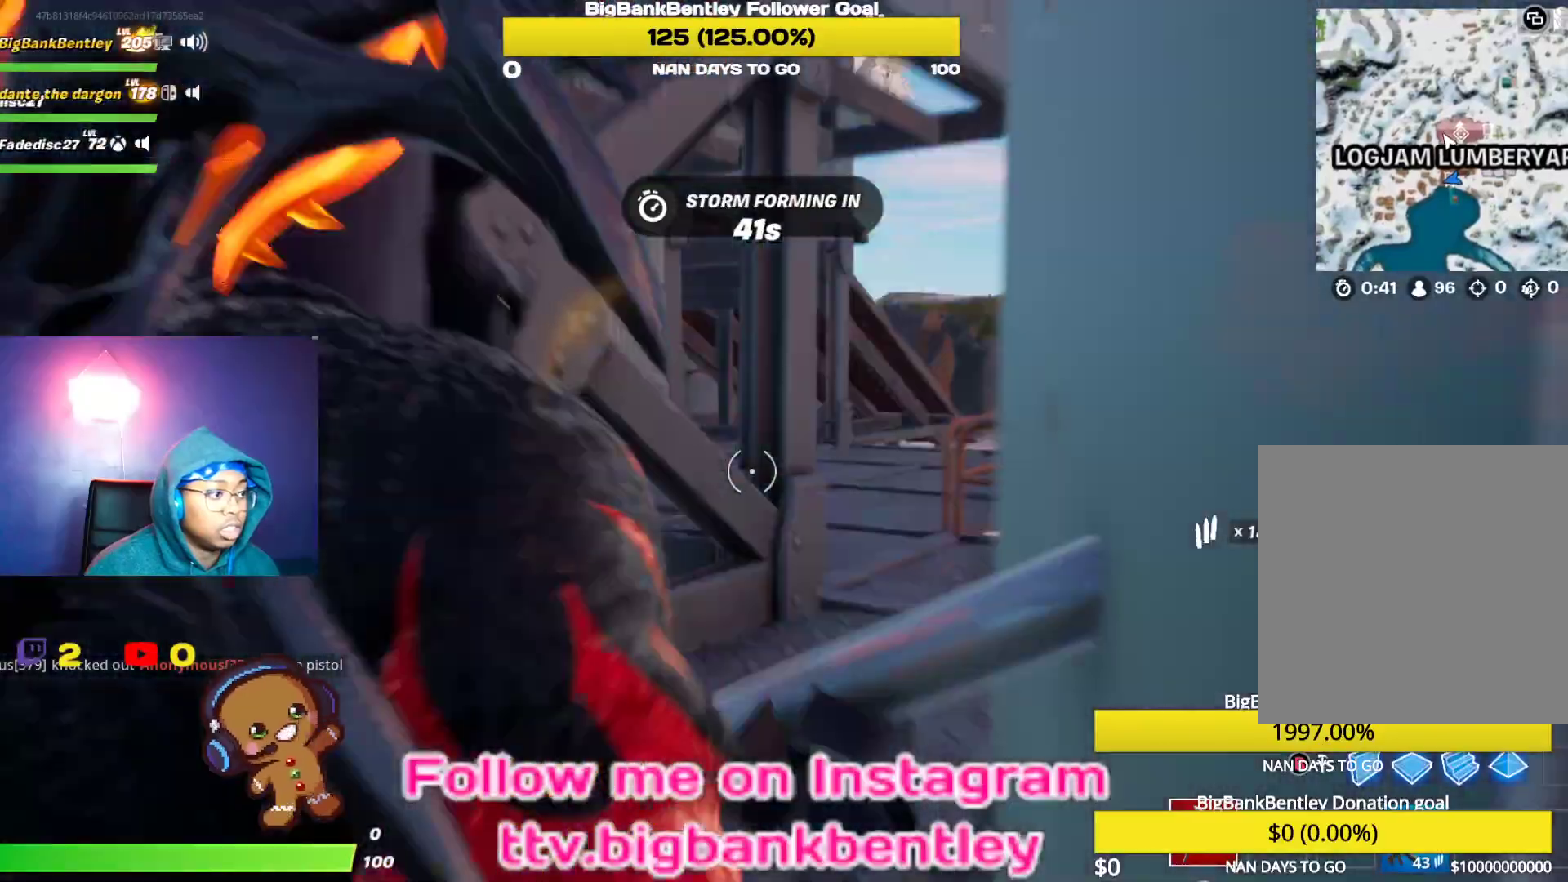
{"buttons": [], "left_stick": "up-right", "right_stick": "right", "events": [[300, "right_stick", "right"]]}
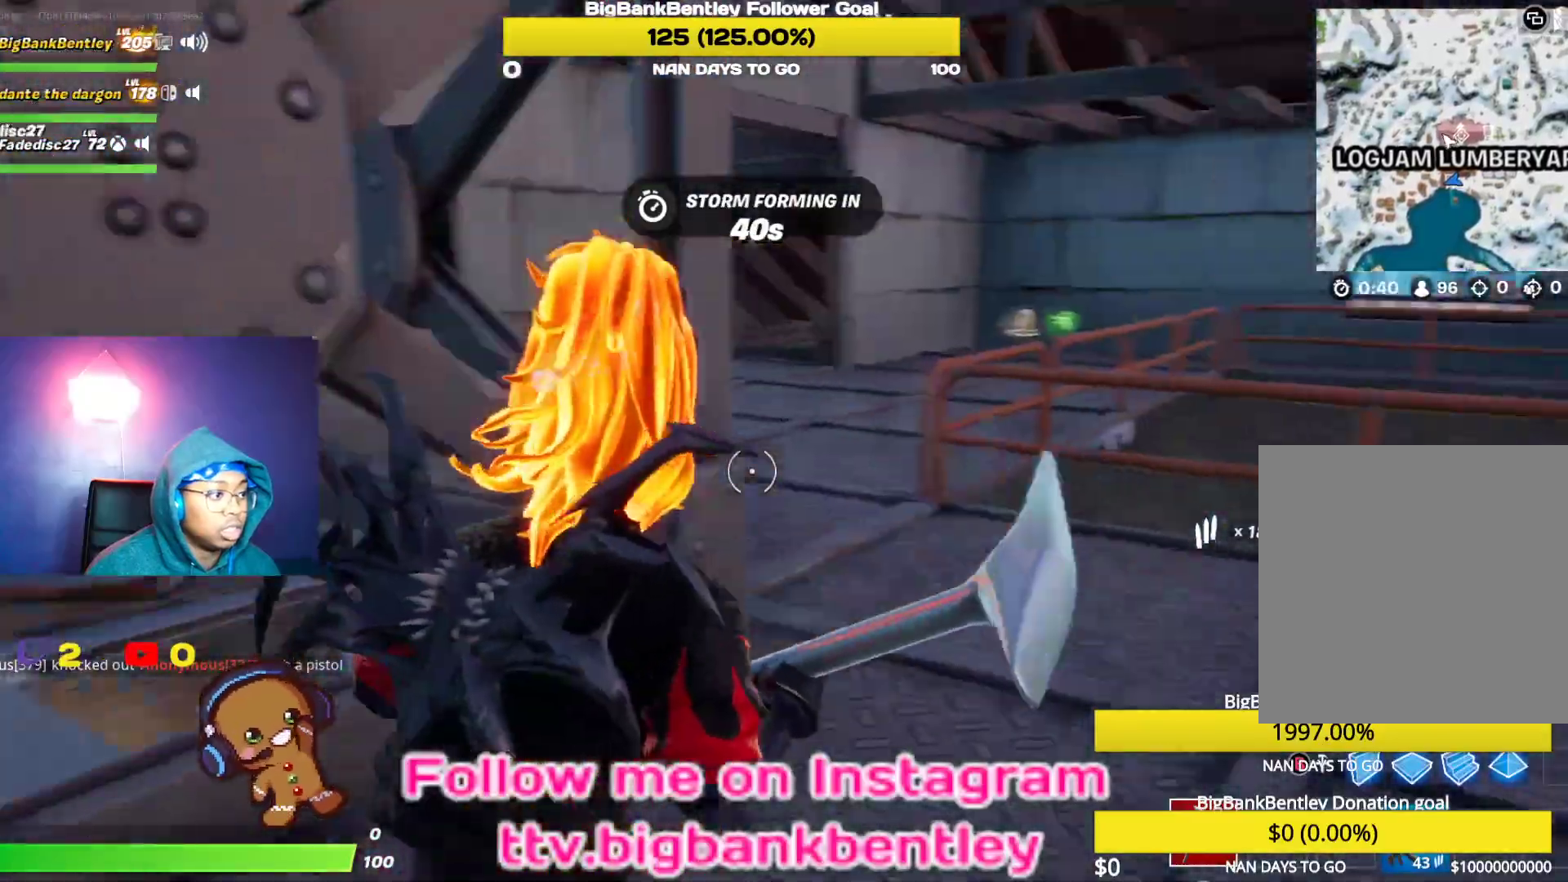
{"buttons": [], "left_stick": "up-right", "right_stick": "left", "events": [[67, "right_stick", "center"], [133, "right_stick", "left"]]}
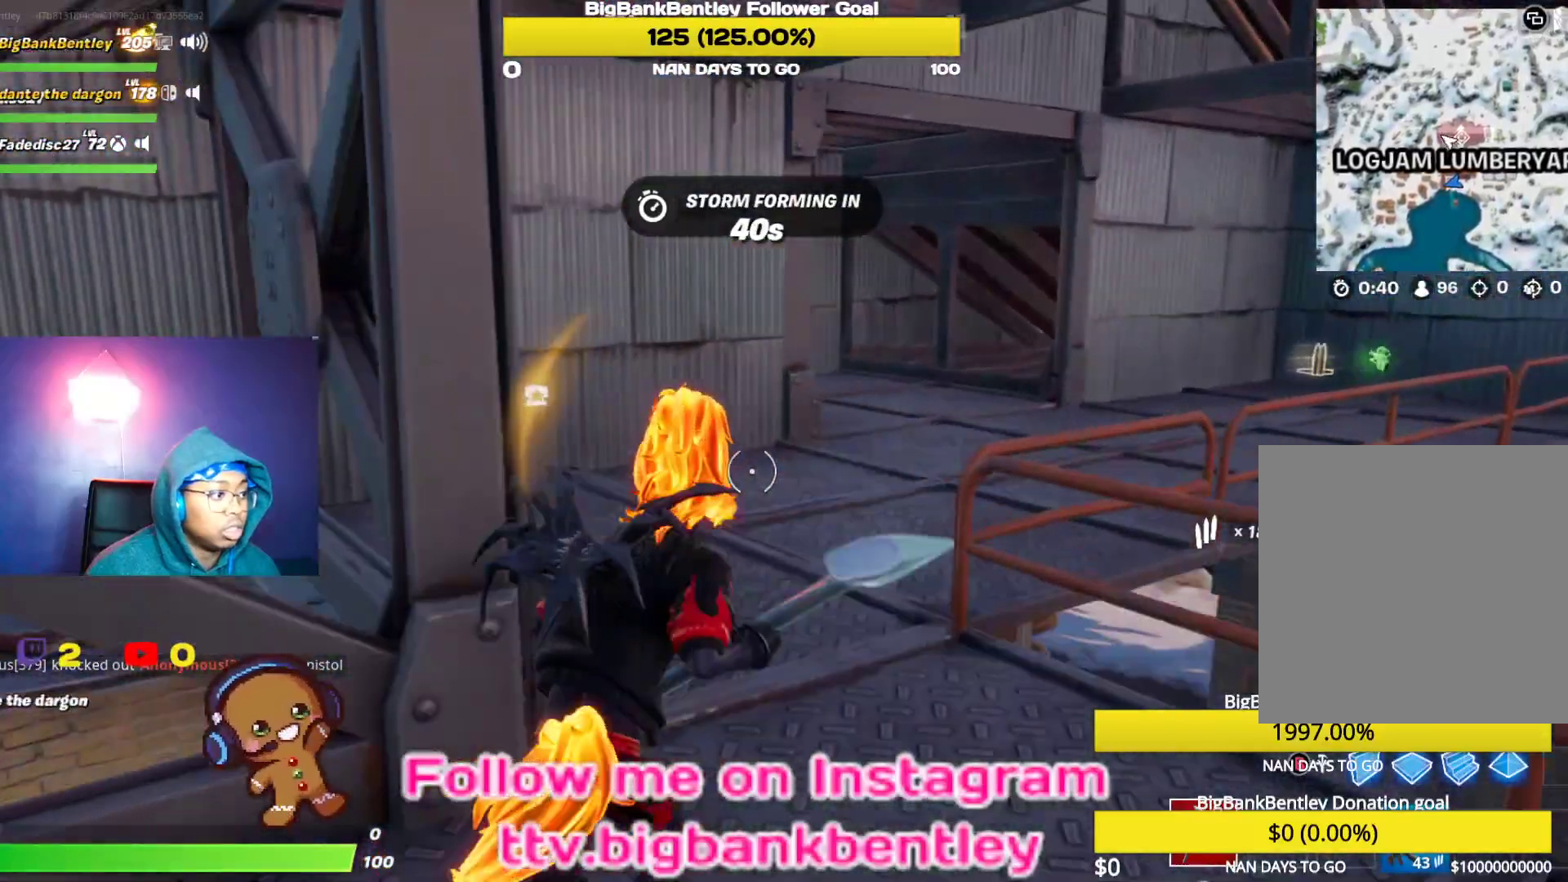
{"buttons": [], "left_stick": "up-left", "right_stick": "down-left", "events": [[250, "right_stick", "down-left"], [433, "left_stick", "up-left"]]}
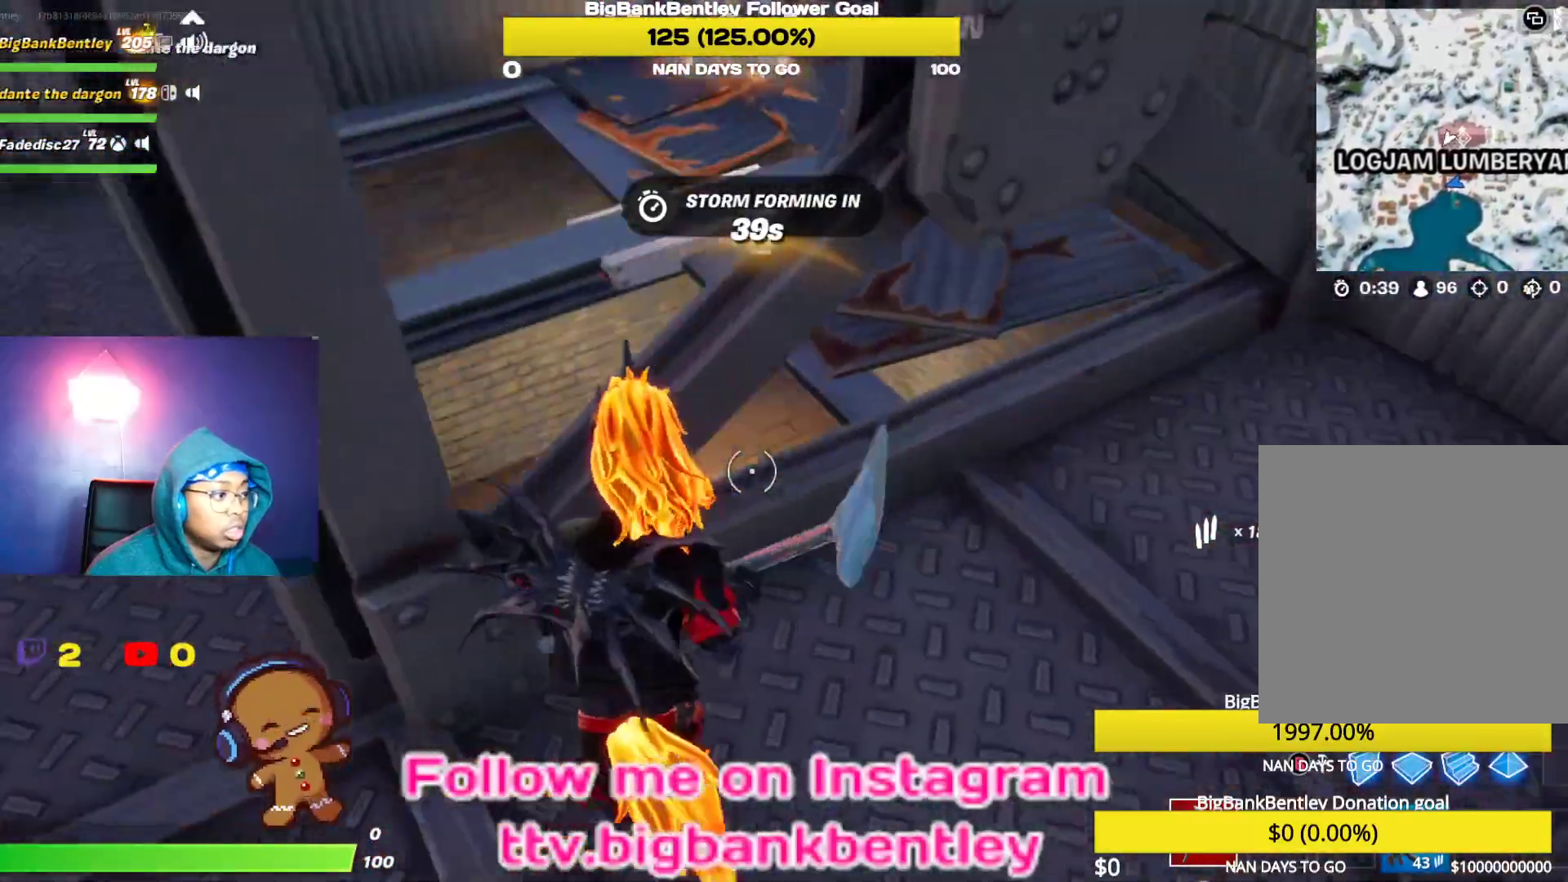
{"buttons": ["R2"], "left_stick": "right", "right_stick": "left", "events": [[67, "right_stick", "center"], [167, "right_stick", "up"], [200, "R2", "down"], [367, "left_stick", "right"], [400, "right_stick", "up-left"], [500, "right_stick", "left"]]}
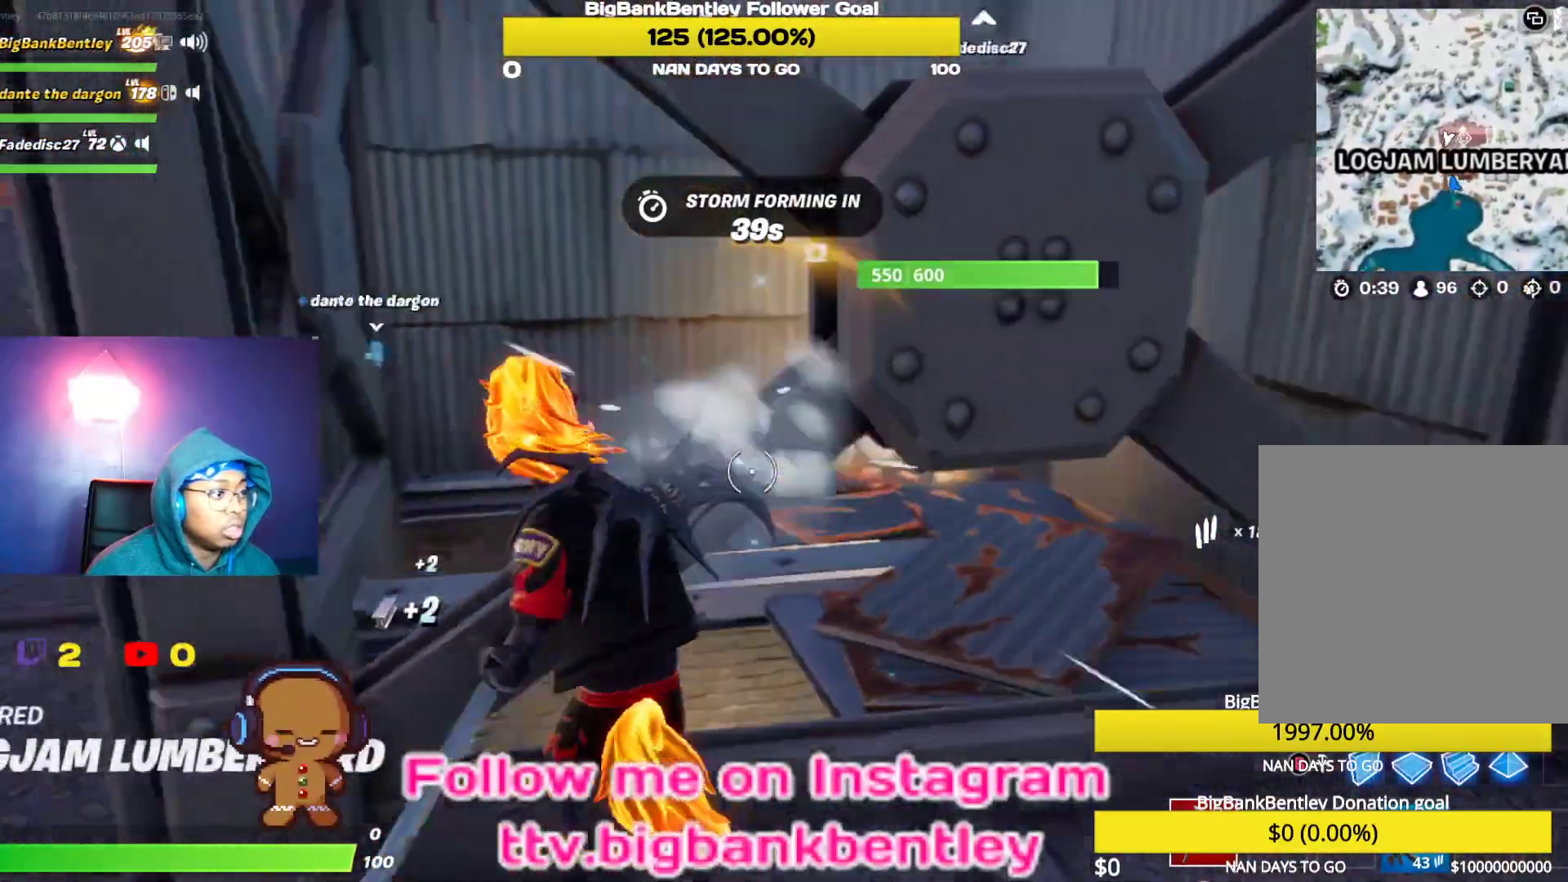
{"buttons": ["R2"], "left_stick": "down-left", "right_stick": "left", "events": [[133, "left_stick", "down"], [283, "right_stick", "up"], [483, "left_stick", "down-left"], [483, "right_stick", "left"]]}
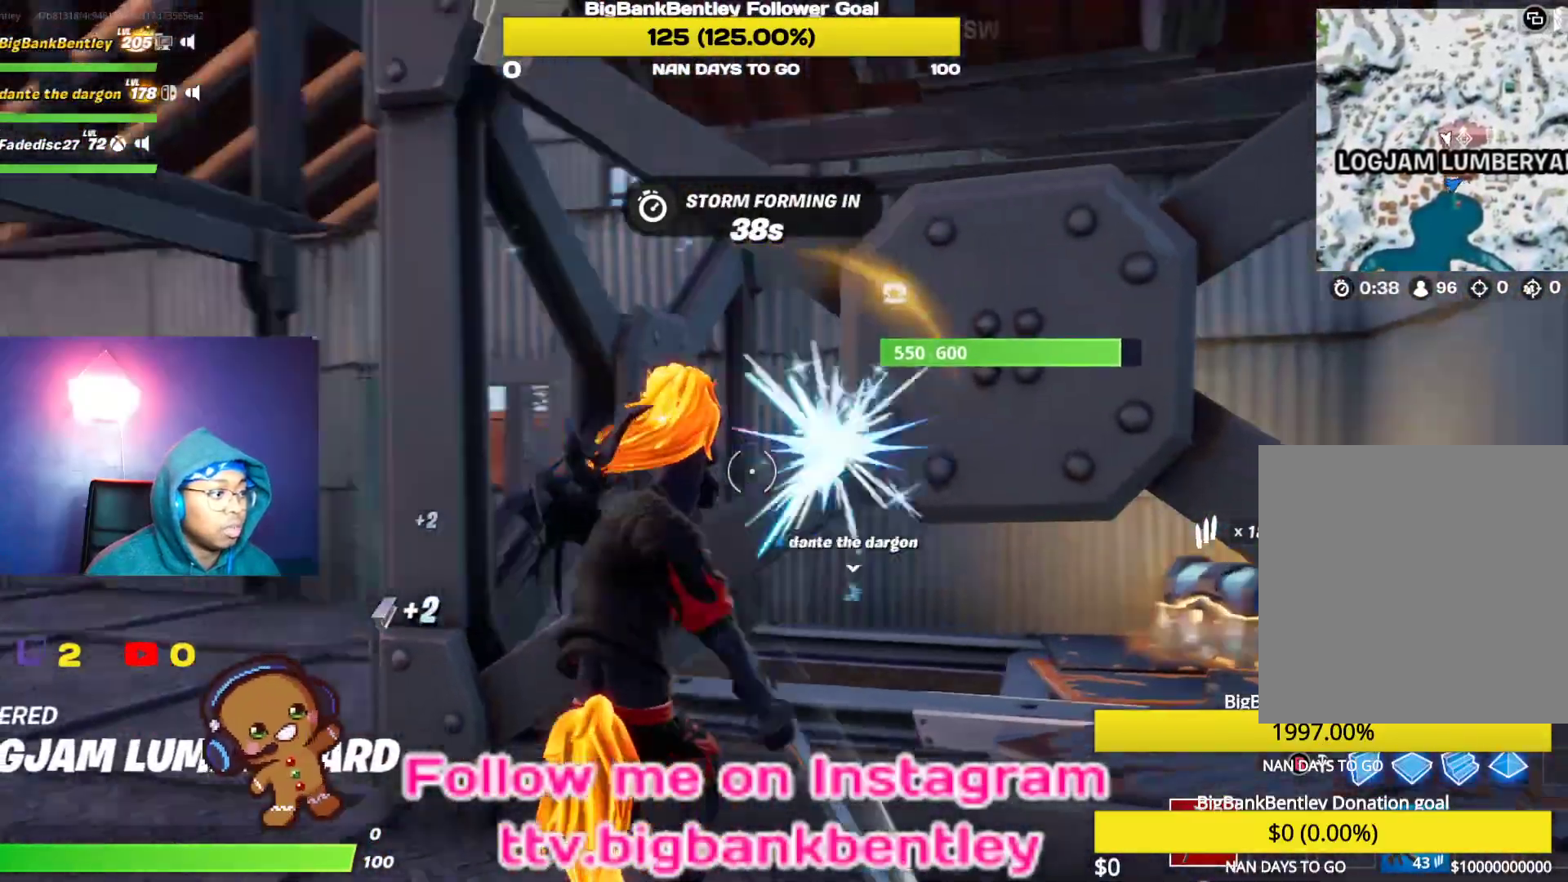
{"buttons": ["R2"], "left_stick": "up-right", "right_stick": "right", "events": [[133, "left_stick", "up-left"], [133, "right_stick", "center"], [200, "right_stick", "right"], [217, "left_stick", "up"], [383, "left_stick", "up-right"]]}
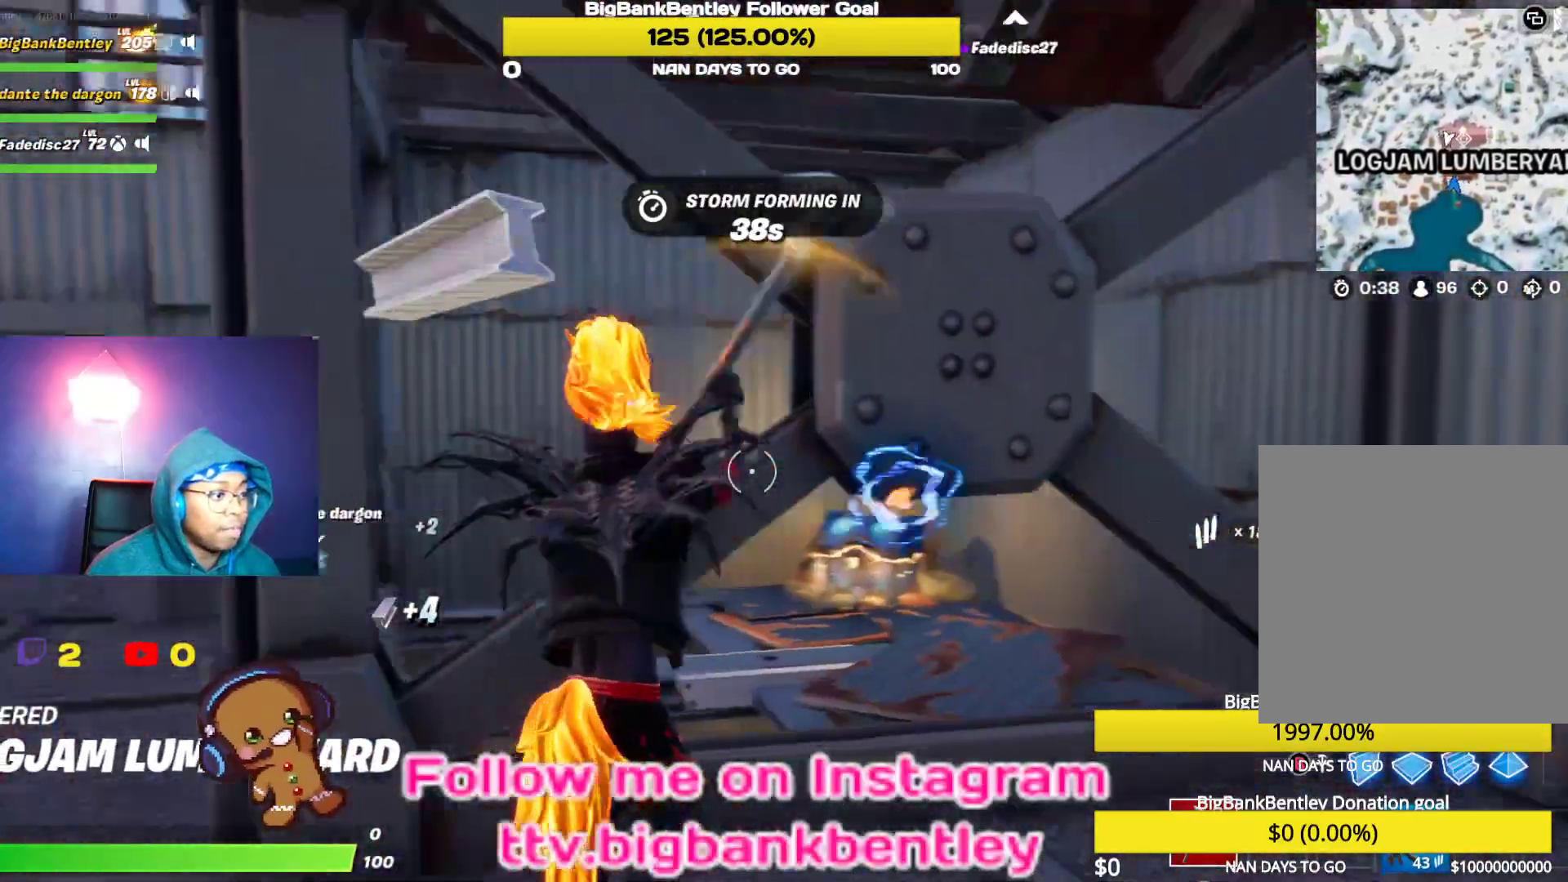
{"buttons": ["R2"], "left_stick": "up-left", "right_stick": "up-left", "events": [[133, "right_stick", "center"], [183, "left_stick", "down-right"], [250, "left_stick", "down-left"], [300, "right_stick", "left"], [450, "left_stick", "up-left"], [450, "right_stick", "up-left"]]}
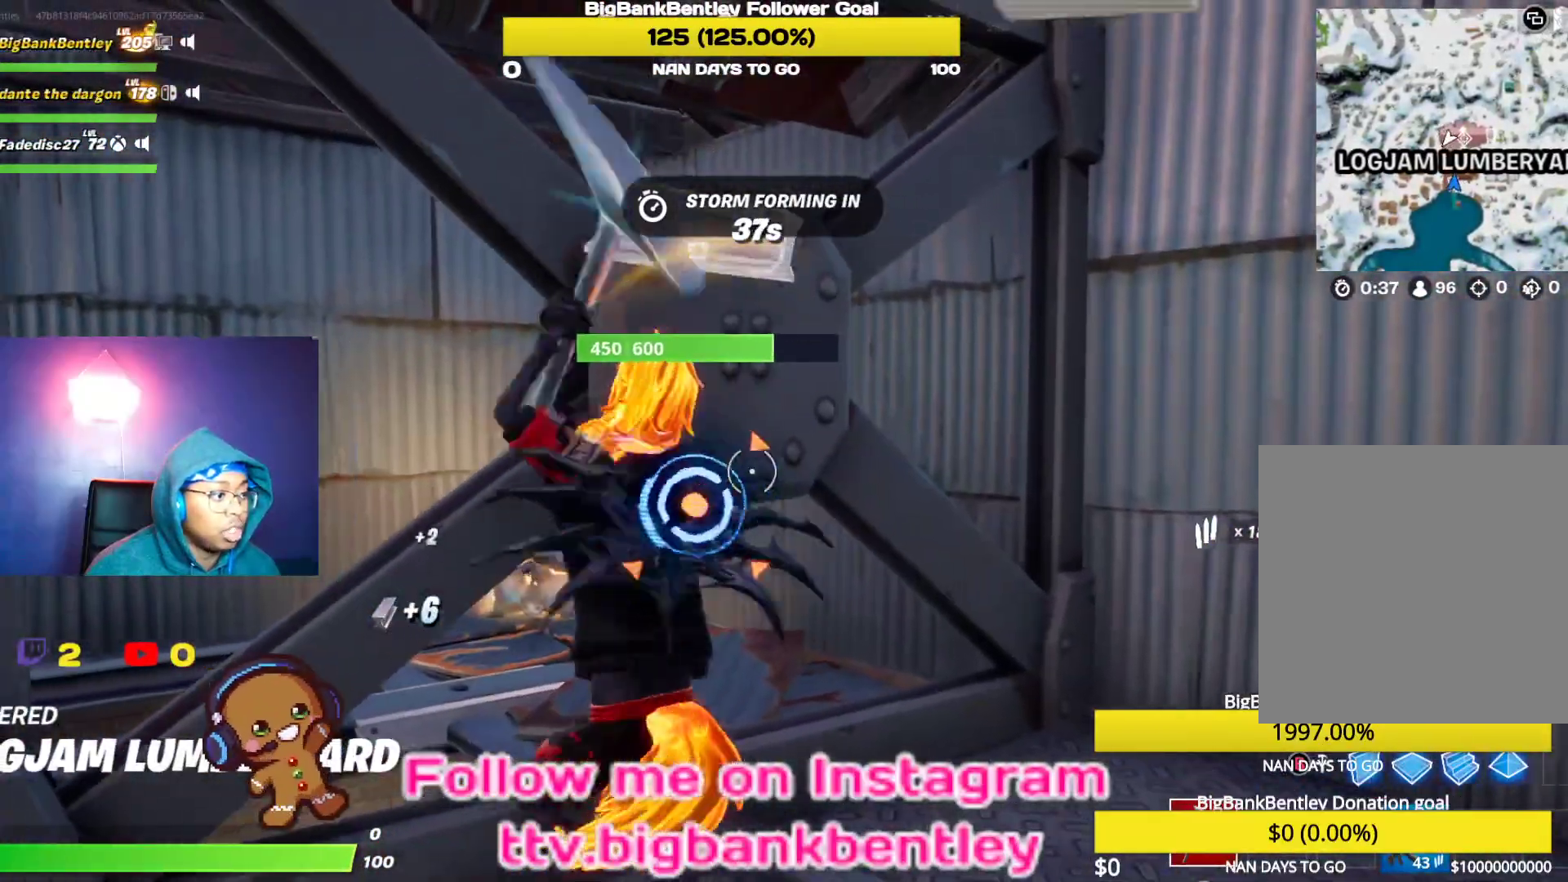
{"buttons": ["R2"], "left_stick": "down-right", "right_stick": "center", "events": [[50, "left_stick", "center"], [83, "right_stick", "left"], [183, "R3", "down"], [183, "left_stick", "left"], [267, "R3", "up"], [300, "right_stick", "center"], [317, "left_stick", "center"], [367, "R3", "down"], [467, "R3", "up"], [500, "left_stick", "down-right"]]}
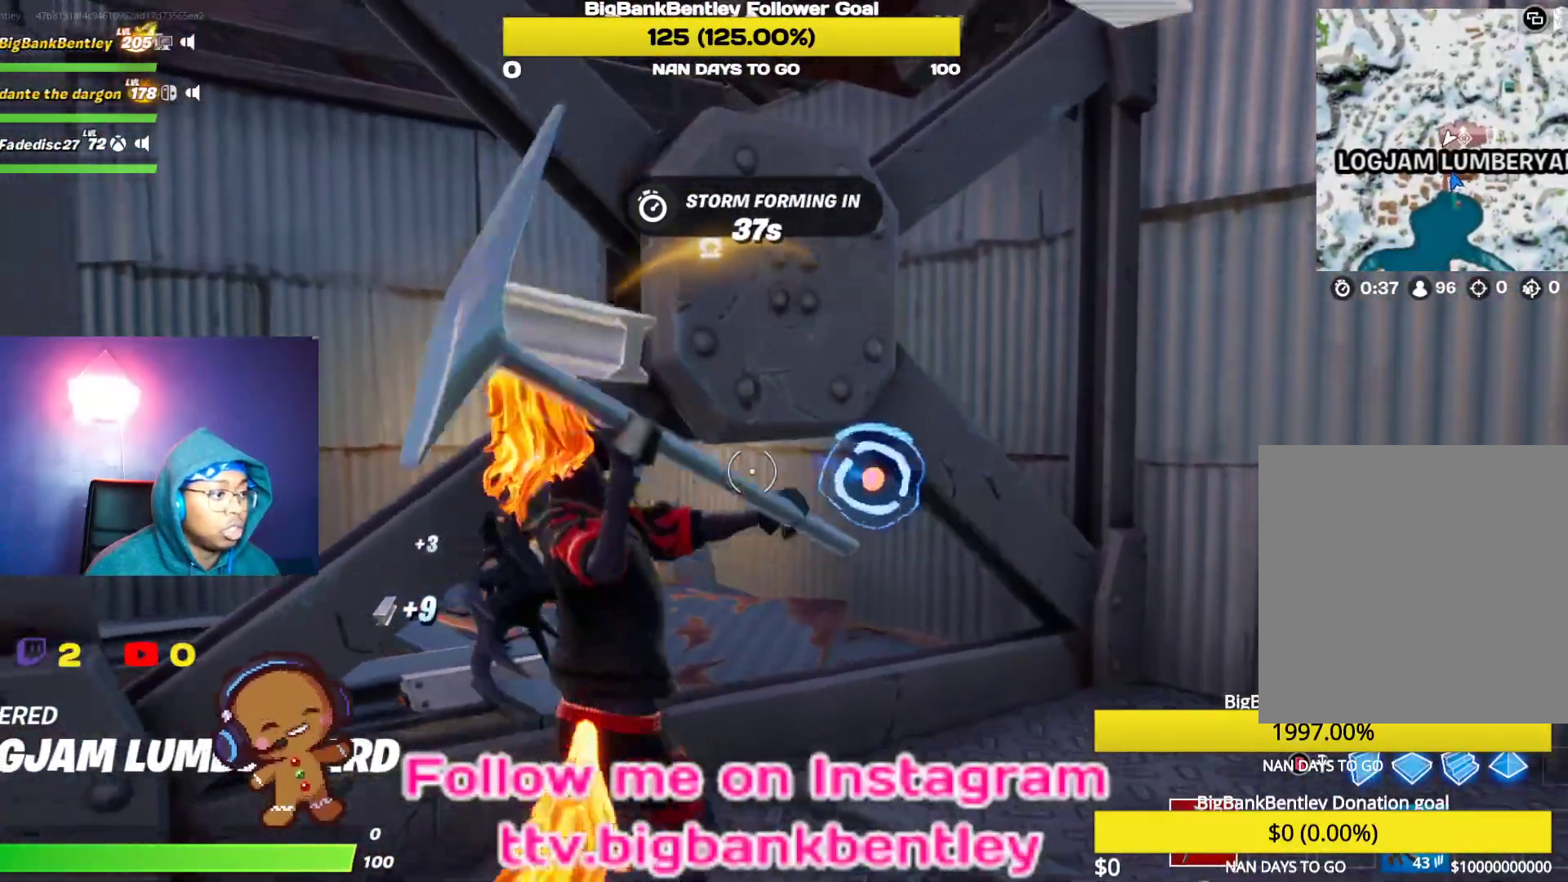
{"buttons": ["R2"], "left_stick": "up-left", "right_stick": "left", "events": [[100, "right_stick", "left"], [200, "right_stick", "down-right"], [383, "right_stick", "center"], [450, "left_stick", "up-left"], [483, "right_stick", "left"]]}
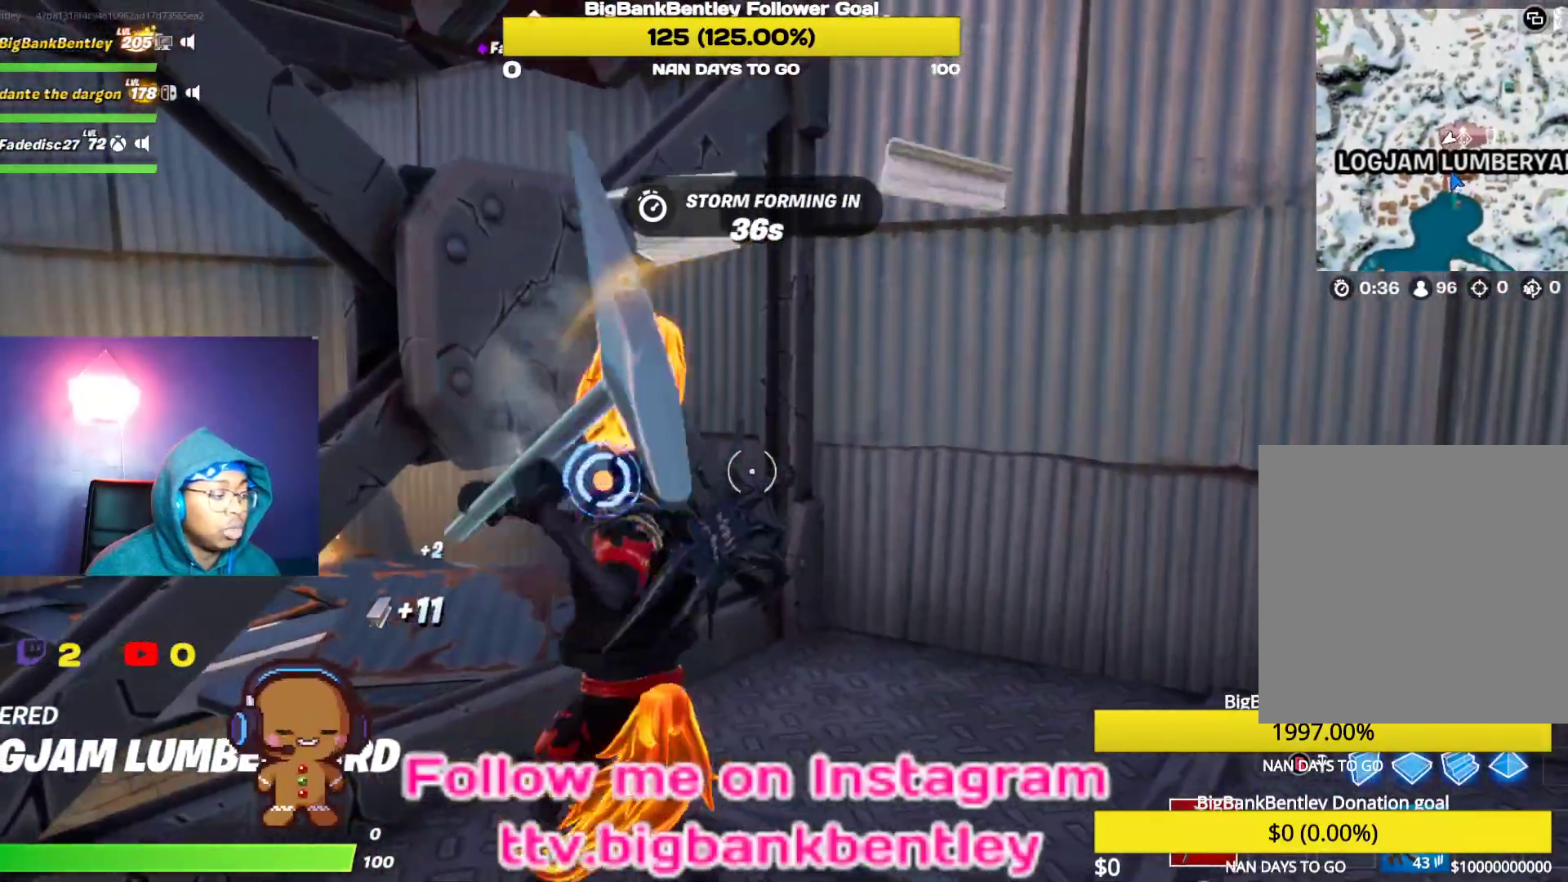
{"buttons": ["R2"], "left_stick": "center", "right_stick": "left", "events": [[183, "R3", "down"], [183, "right_stick", "center"], [233, "left_stick", "up-right"], [300, "R3", "up"], [367, "R3", "down"], [450, "left_stick", "center"], [483, "R3", "up"], [483, "right_stick", "left"]]}
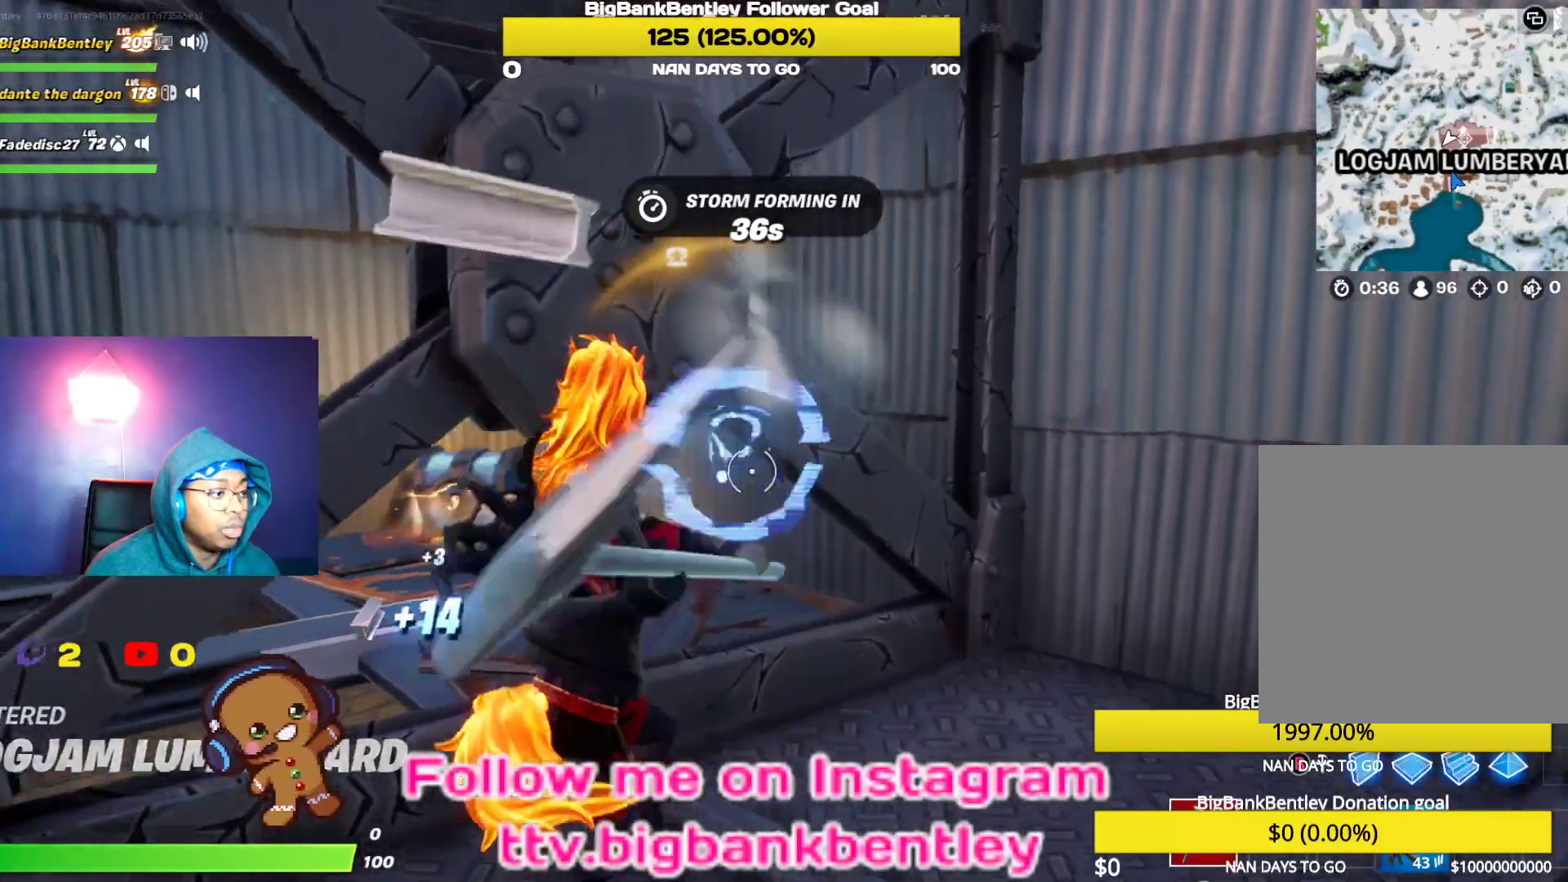
{"buttons": ["R2"], "left_stick": "up-right", "right_stick": "center", "events": [[133, "right_stick", "down-left"], [300, "right_stick", "center"], [317, "left_stick", "up-right"], [367, "right_stick", "up-right"], [433, "right_stick", "center"]]}
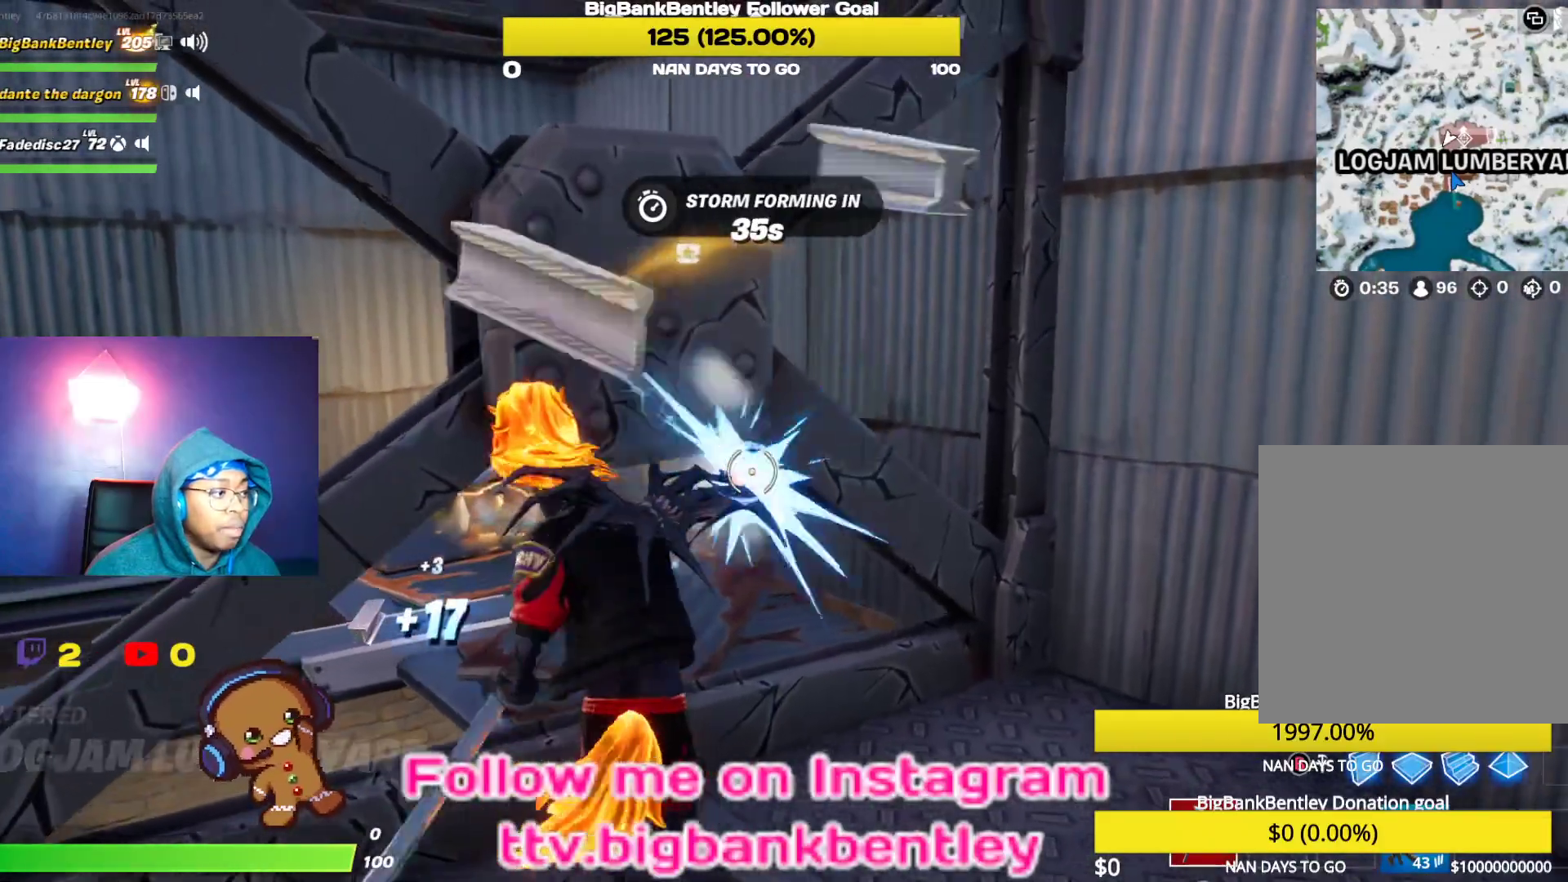
{"buttons": ["R2"], "left_stick": "up-left", "right_stick": "up-left", "events": [[33, "left_stick", "center"], [83, "right_stick", "left"], [133, "left_stick", "down"], [250, "left_stick", "down-right"], [350, "left_stick", "center"], [417, "left_stick", "up-left"], [483, "right_stick", "up-left"]]}
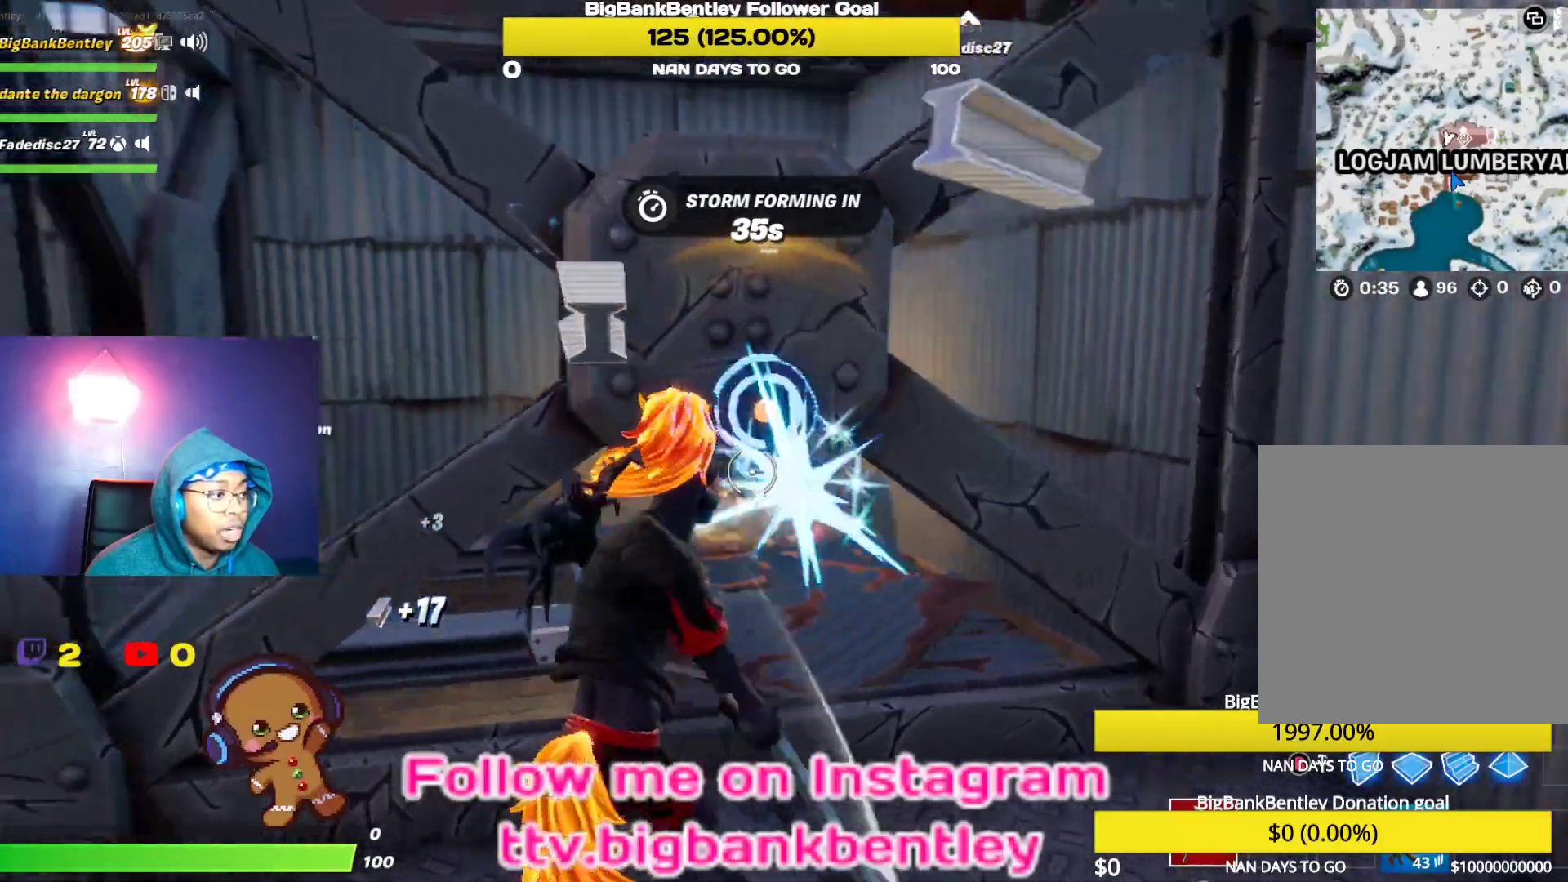
{"buttons": [], "left_stick": "up-right", "right_stick": "down-right", "events": [[67, "left_stick", "up"], [183, "left_stick", "up-right"], [183, "right_stick", "center"], [200, "R2", "up"], [233, "right_stick", "down-left"], [283, "right_stick", "down"], [333, "R1", "down"], [450, "R1", "up"], [483, "right_stick", "down-right"]]}
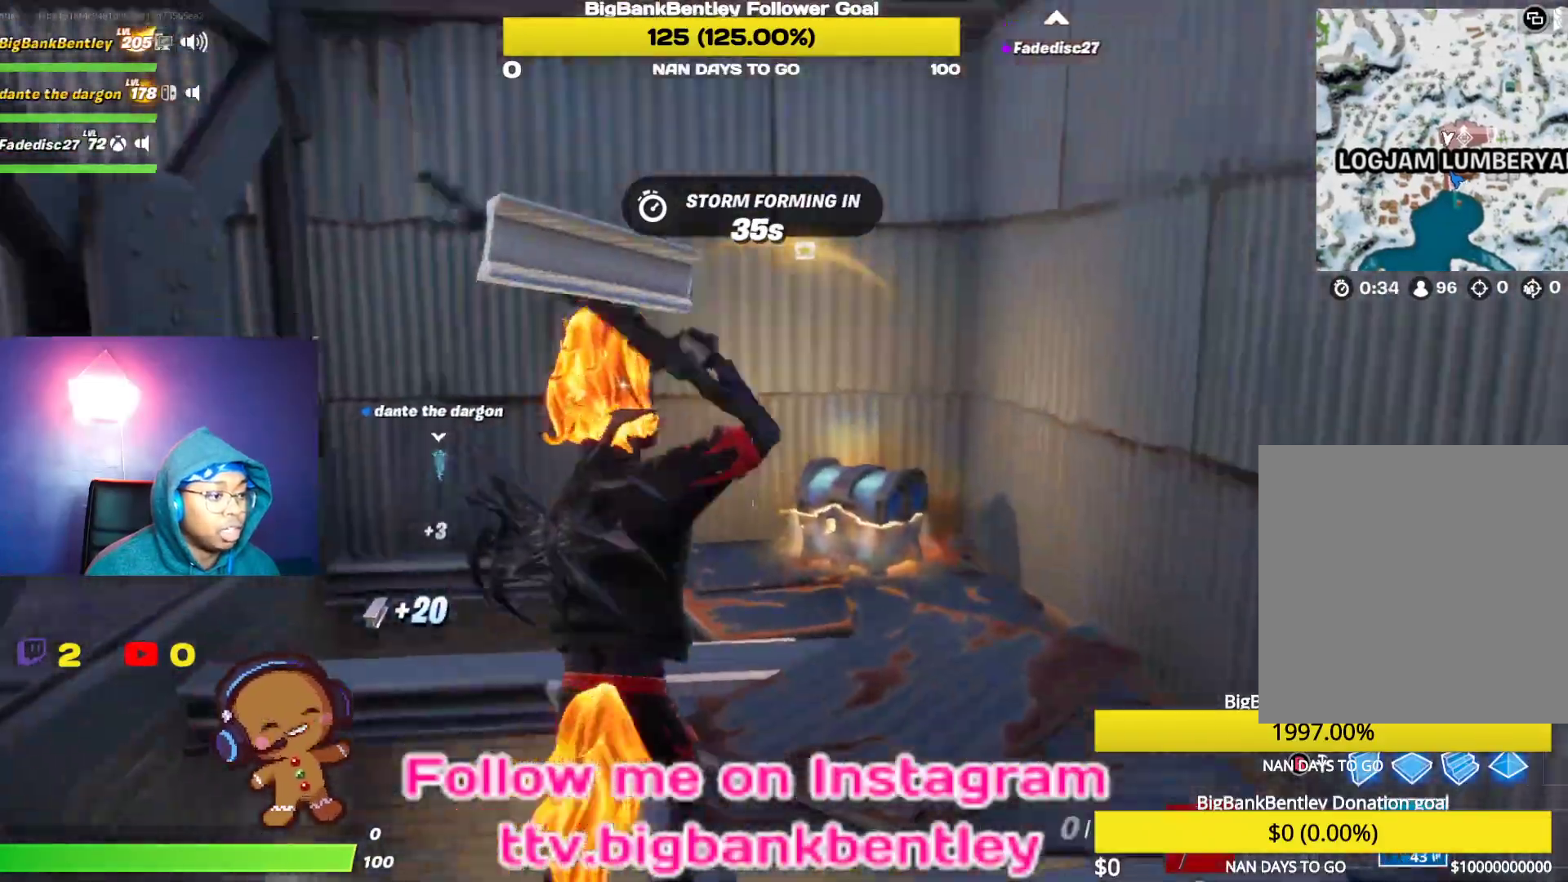
{"buttons": ["X"], "left_stick": "up", "right_stick": "center", "events": [[83, "right_stick", "down"], [233, "left_stick", "up"], [250, "right_stick", "center"], [500, "X", "down"]]}
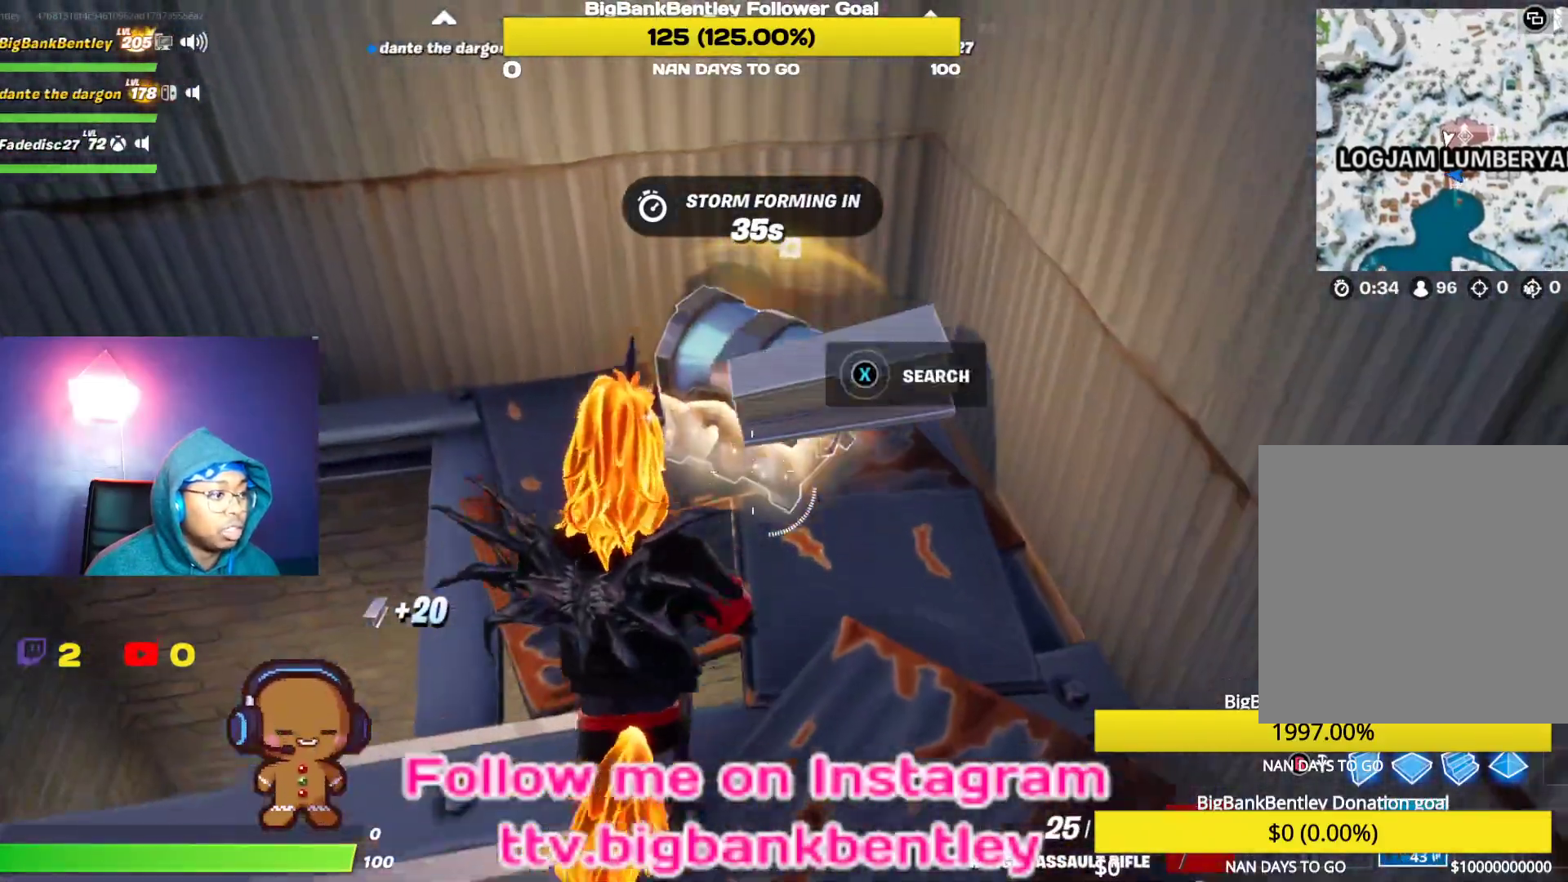
{"buttons": ["X"], "left_stick": "up-left", "right_stick": "center", "events": [[33, "left_stick", "up-left"]]}
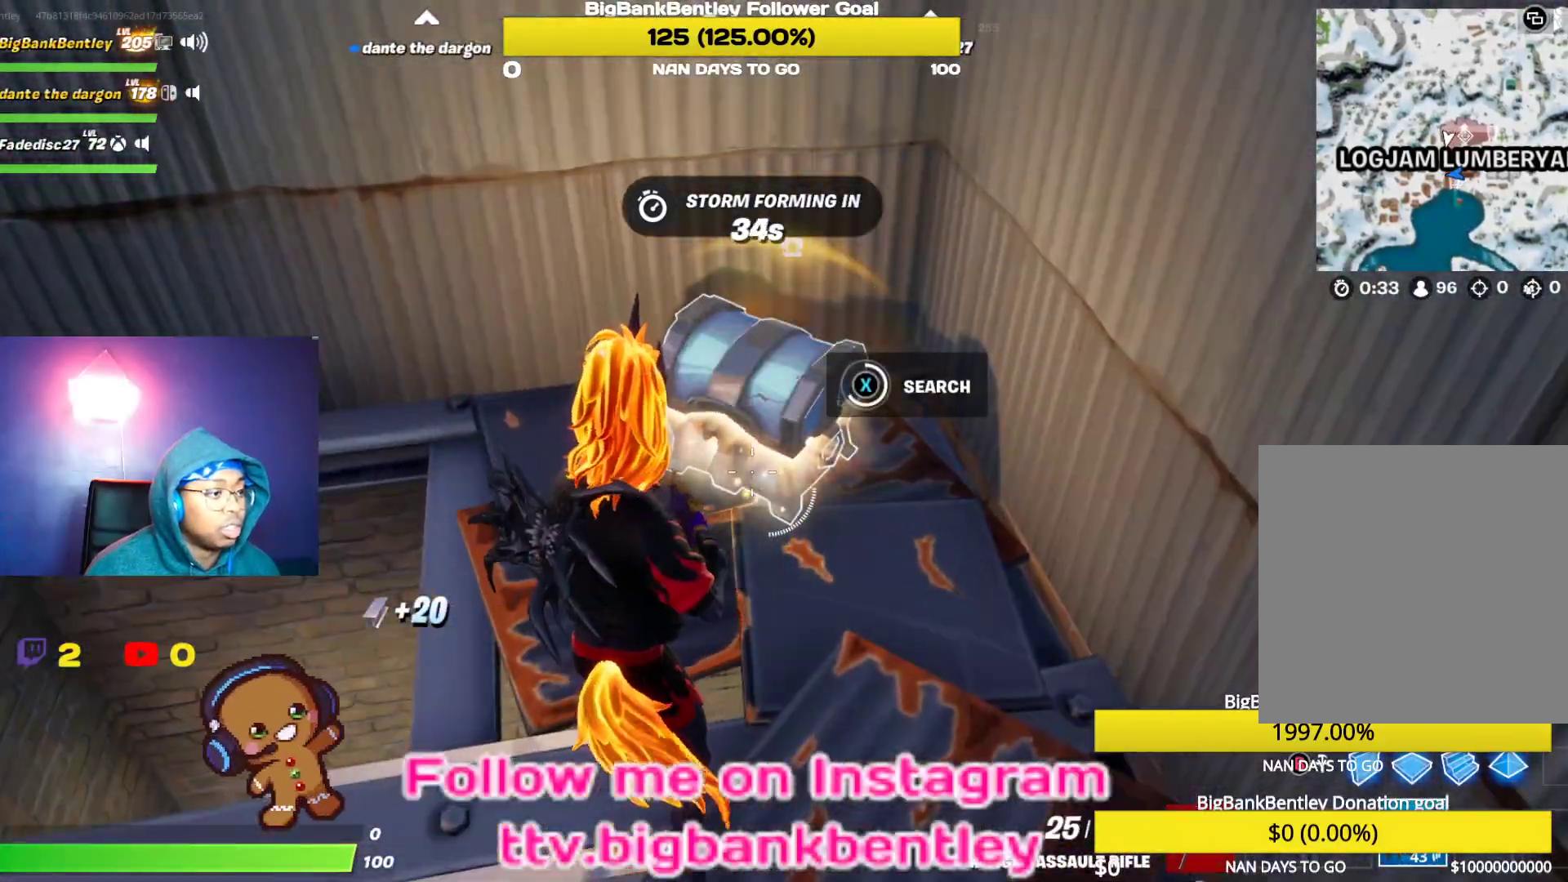
{"buttons": ["X"], "left_stick": "up-left", "right_stick": "center", "events": [[250, "X", "up"], [350, "X", "down"], [400, "X", "up"], [483, "X", "down"]]}
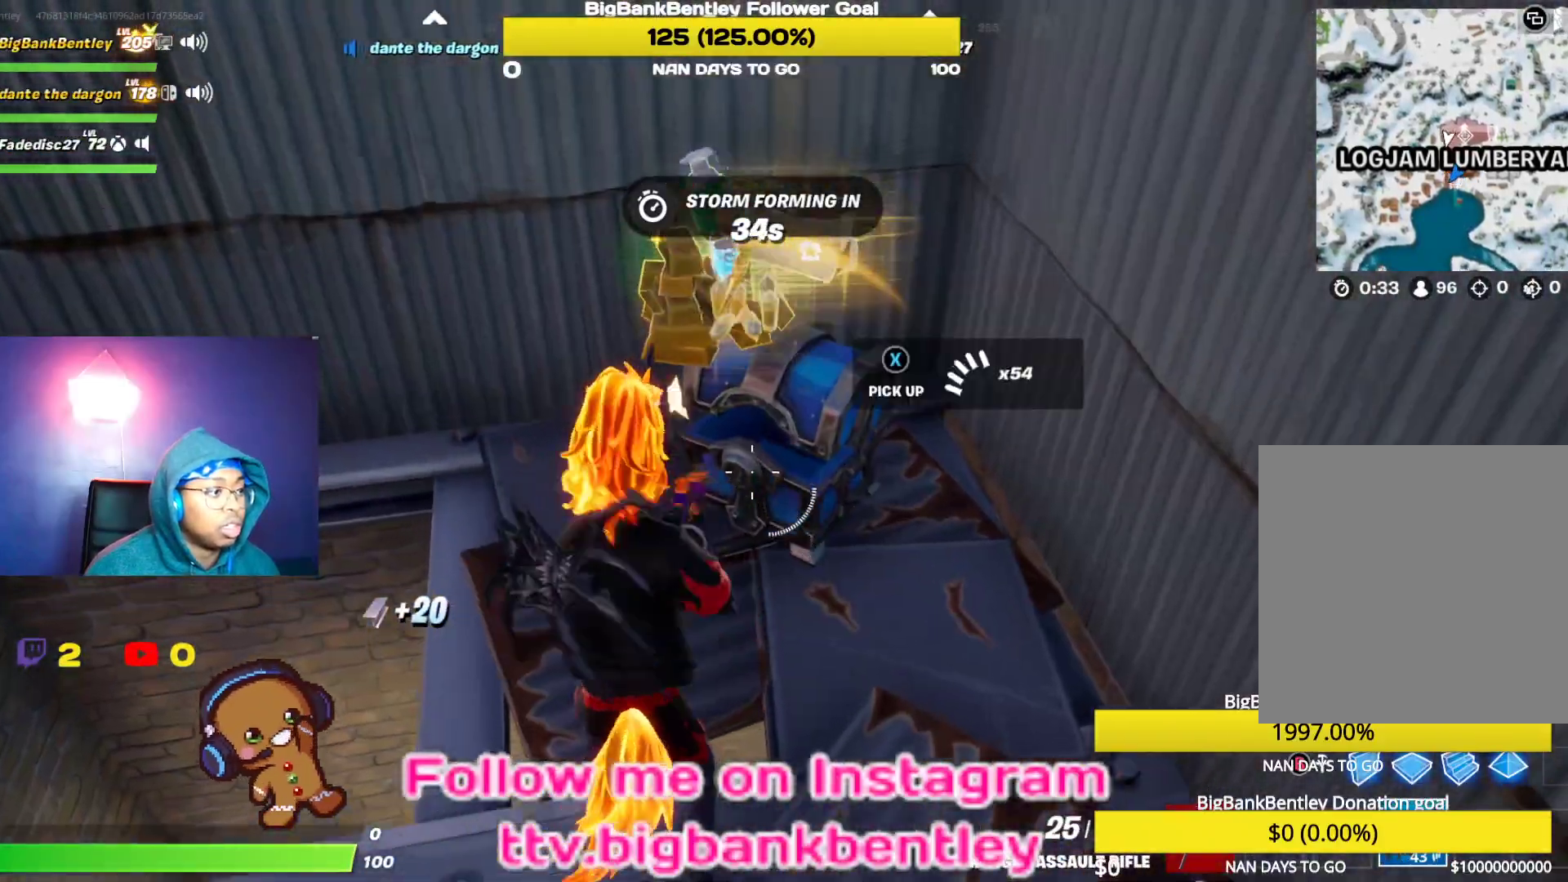
{"buttons": [], "left_stick": "down-right", "right_stick": "center", "events": [[83, "X", "up"], [133, "X", "down"], [200, "X", "up"], [283, "X", "down"], [317, "left_stick", "center"], [350, "X", "up"], [400, "left_stick", "down-right"], [433, "X", "down"], [500, "X", "up"]]}
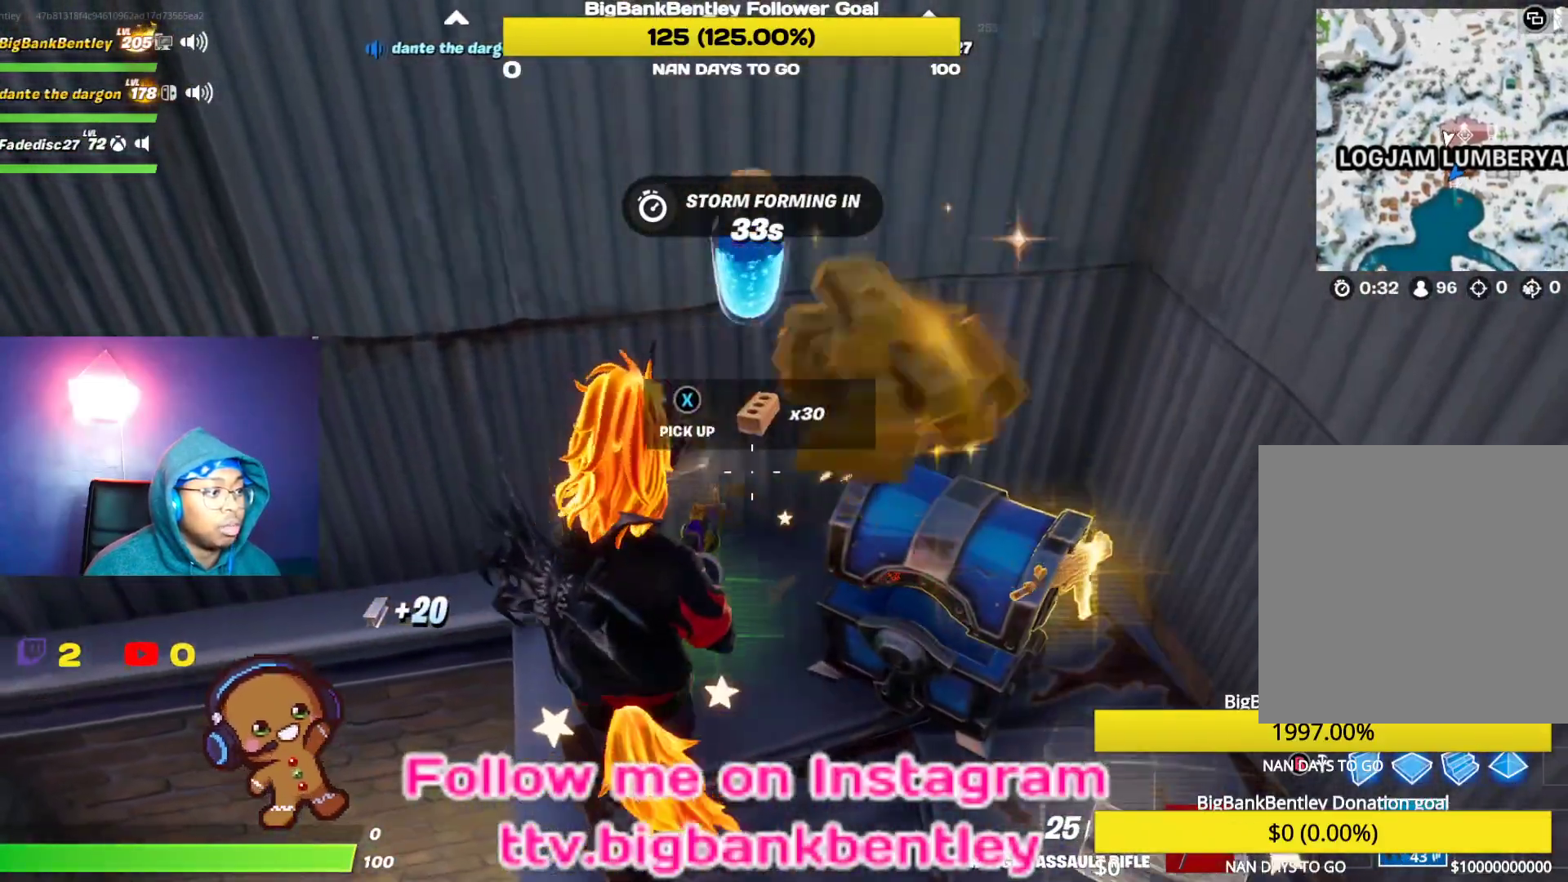
{"buttons": [], "left_stick": "right", "right_stick": "center", "events": [[83, "X", "down"], [83, "left_stick", "down"], [150, "X", "up"], [217, "left_stick", "down-right"], [233, "X", "down"], [317, "X", "up"], [383, "X", "down"], [417, "left_stick", "right"], [500, "X", "up"]]}
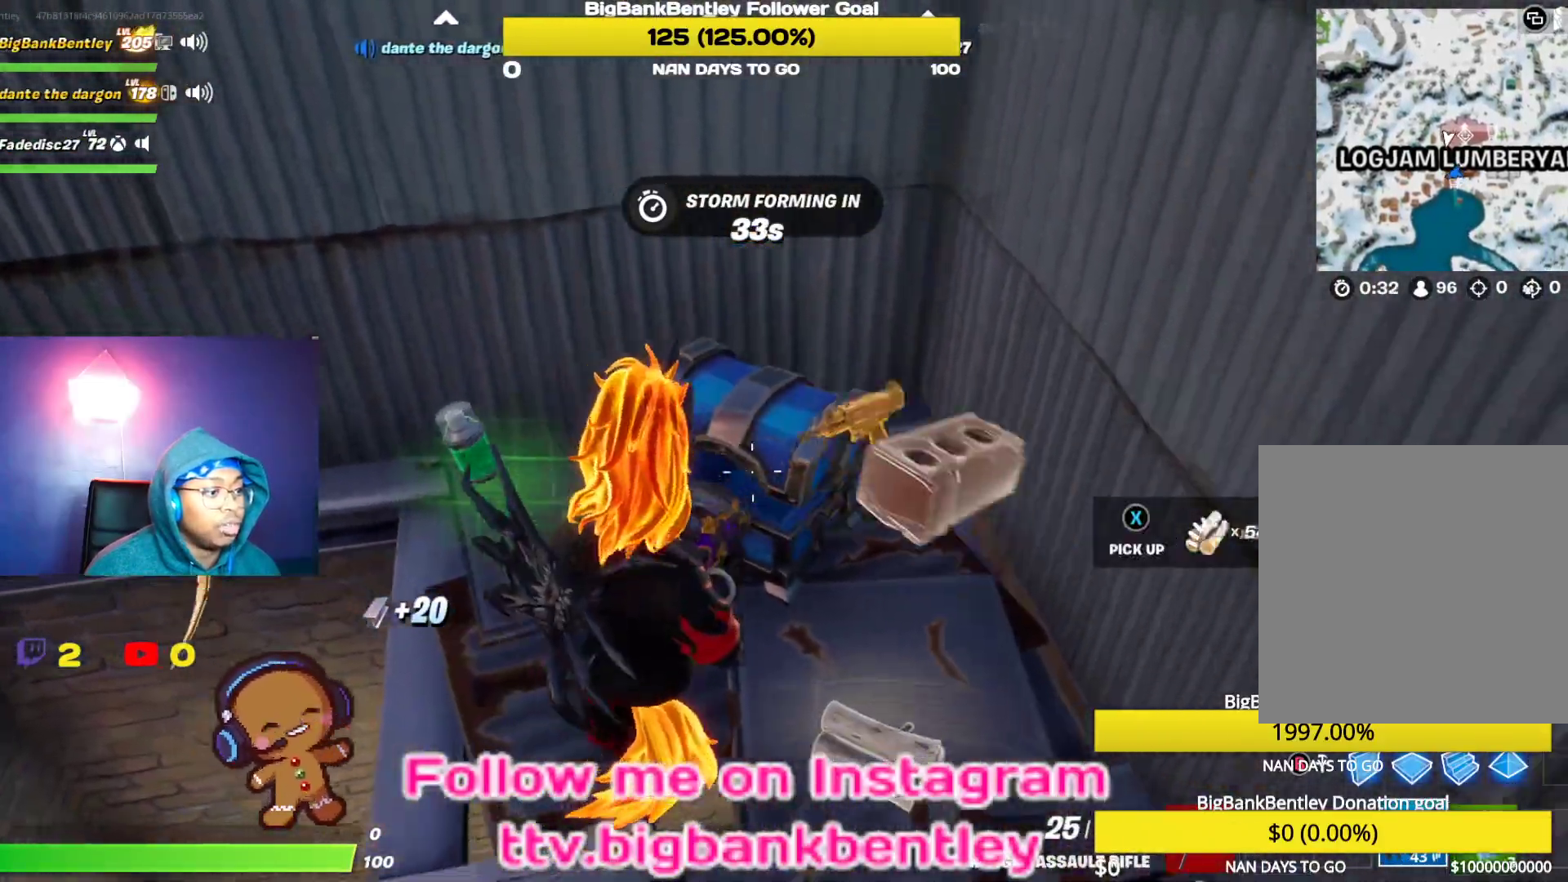
{"buttons": ["R1"], "left_stick": "down-left", "right_stick": "left", "events": [[67, "X", "down"], [150, "X", "up"], [183, "left_stick", "down"], [233, "left_stick", "down-left"], [250, "X", "down"], [283, "X", "up"], [400, "right_stick", "left"], [483, "R1", "down"]]}
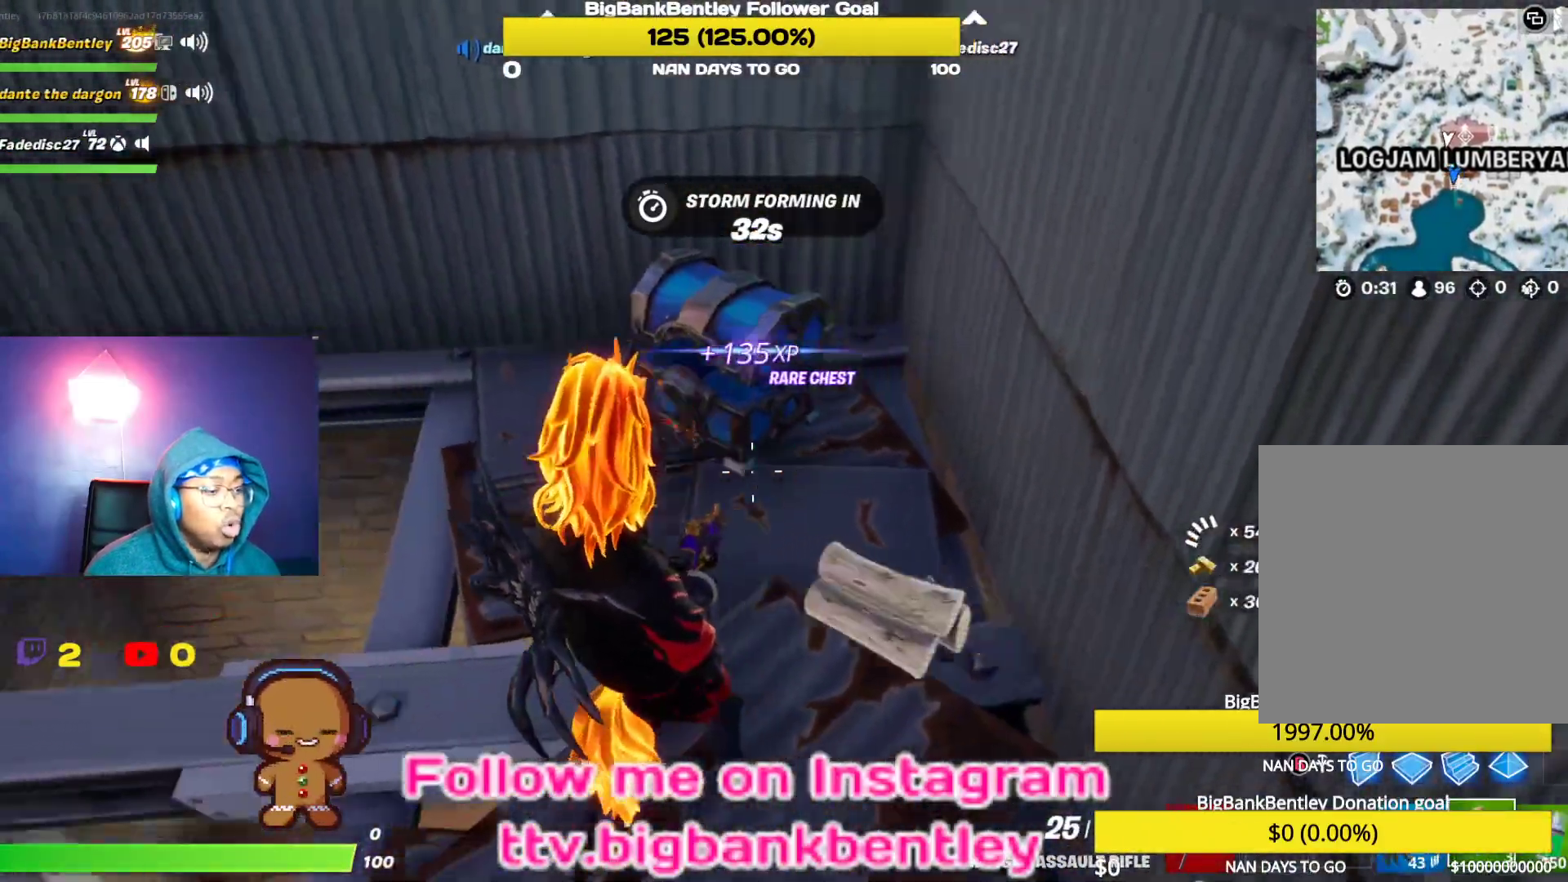
{"buttons": ["L1"], "left_stick": "down-left", "right_stick": "up-left", "events": [[83, "R1", "up"], [200, "R1", "down"], [233, "right_stick", "up-left"], [283, "R1", "up"], [417, "L1", "down"]]}
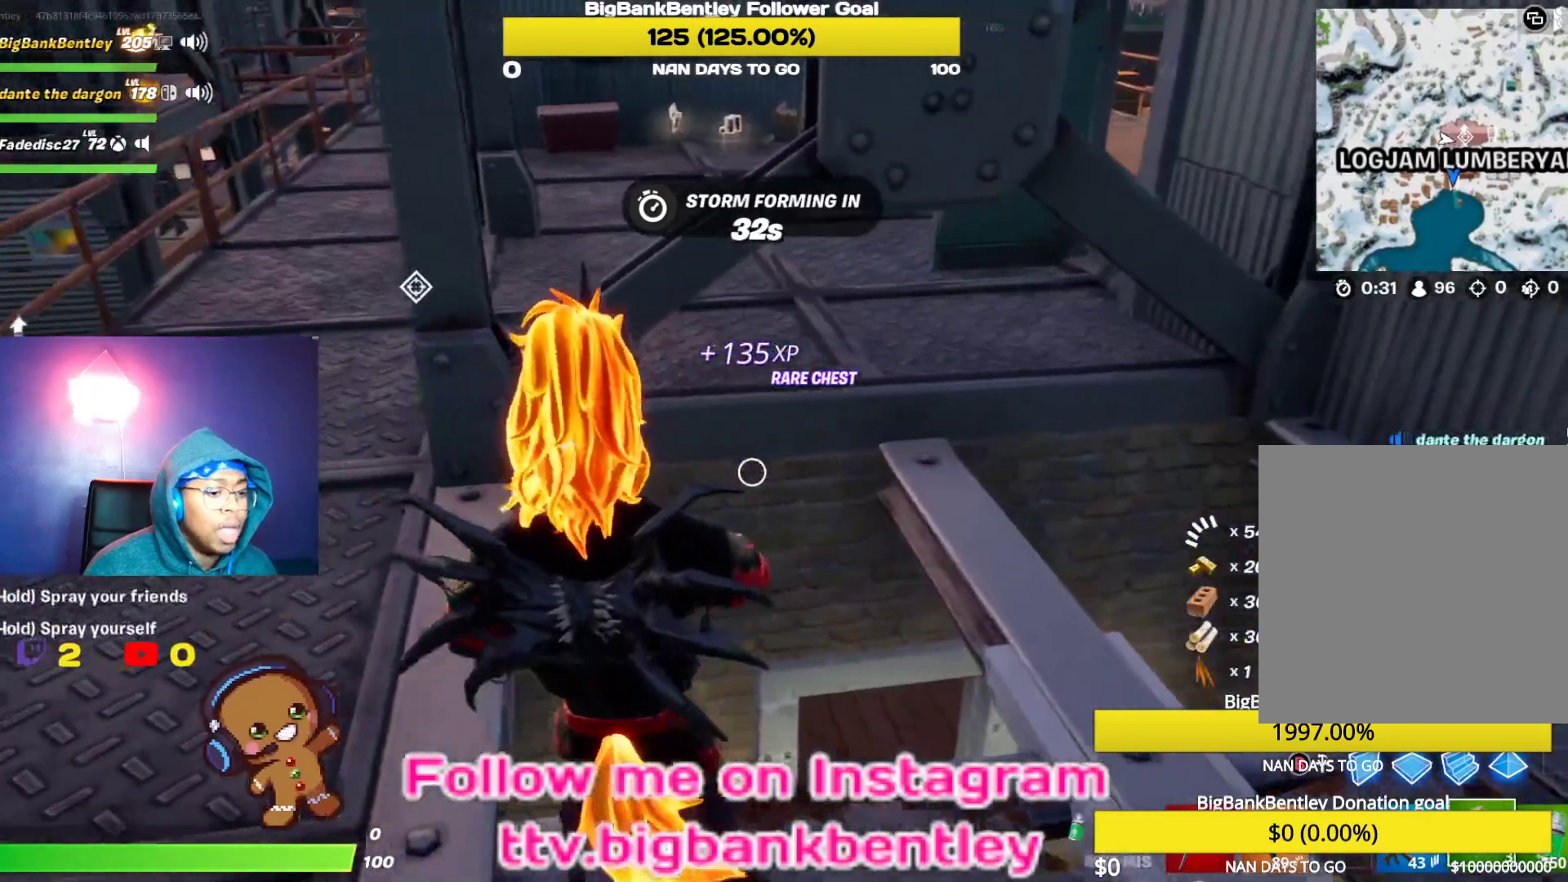
{"buttons": ["R2"], "left_stick": "center", "right_stick": "up-left", "events": [[67, "L1", "up"], [150, "left_stick", "center"], [183, "R2", "down"], [250, "right_stick", "left"], [333, "R2", "up"], [367, "R2", "down"], [433, "right_stick", "up-left"]]}
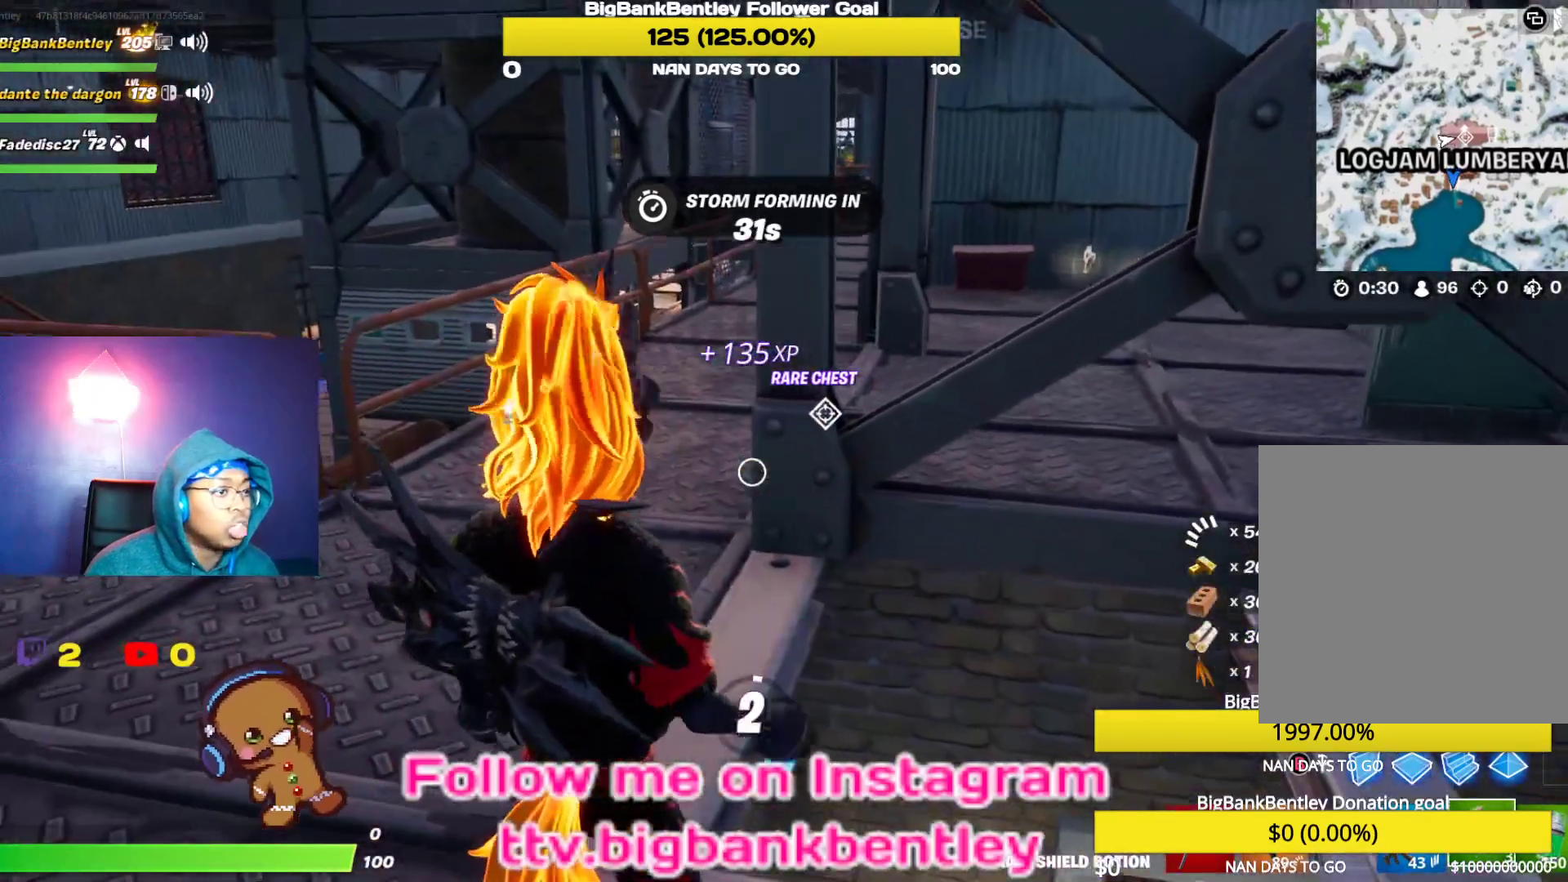
{"buttons": [], "left_stick": "center", "right_stick": "down-right", "events": [[33, "R2", "up"], [83, "right_stick", "center"], [233, "right_stick", "right"], [383, "R3", "down"], [433, "right_stick", "down-right"], [467, "R3", "up"]]}
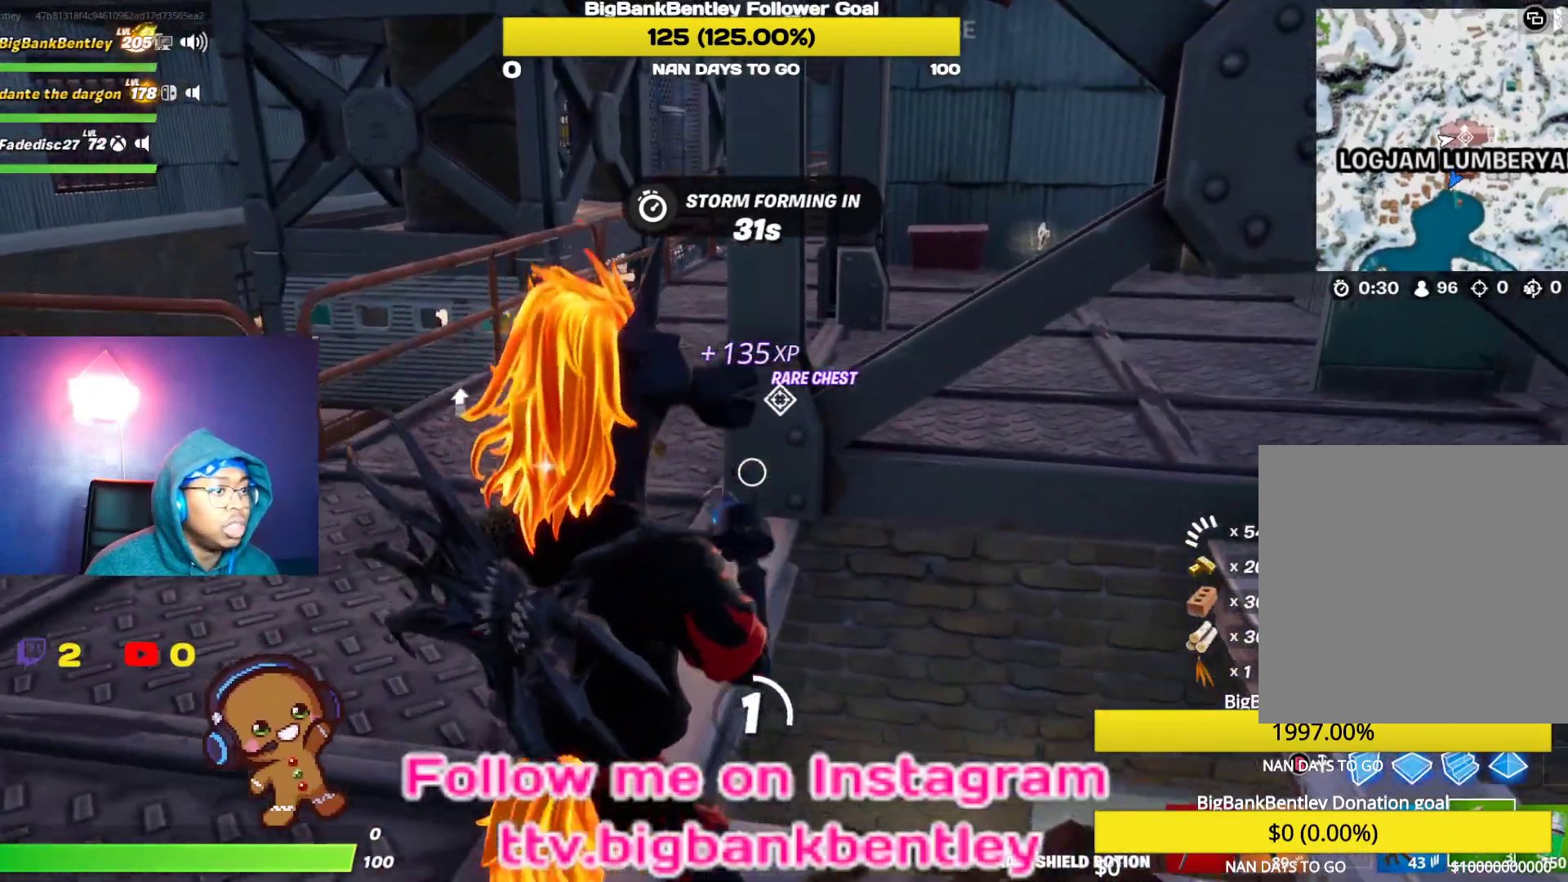
{"buttons": [], "left_stick": "center", "right_stick": "center", "events": [[33, "right_stick", "right"], [100, "R3", "down"], [217, "R3", "up"], [450, "right_stick", "center"]]}
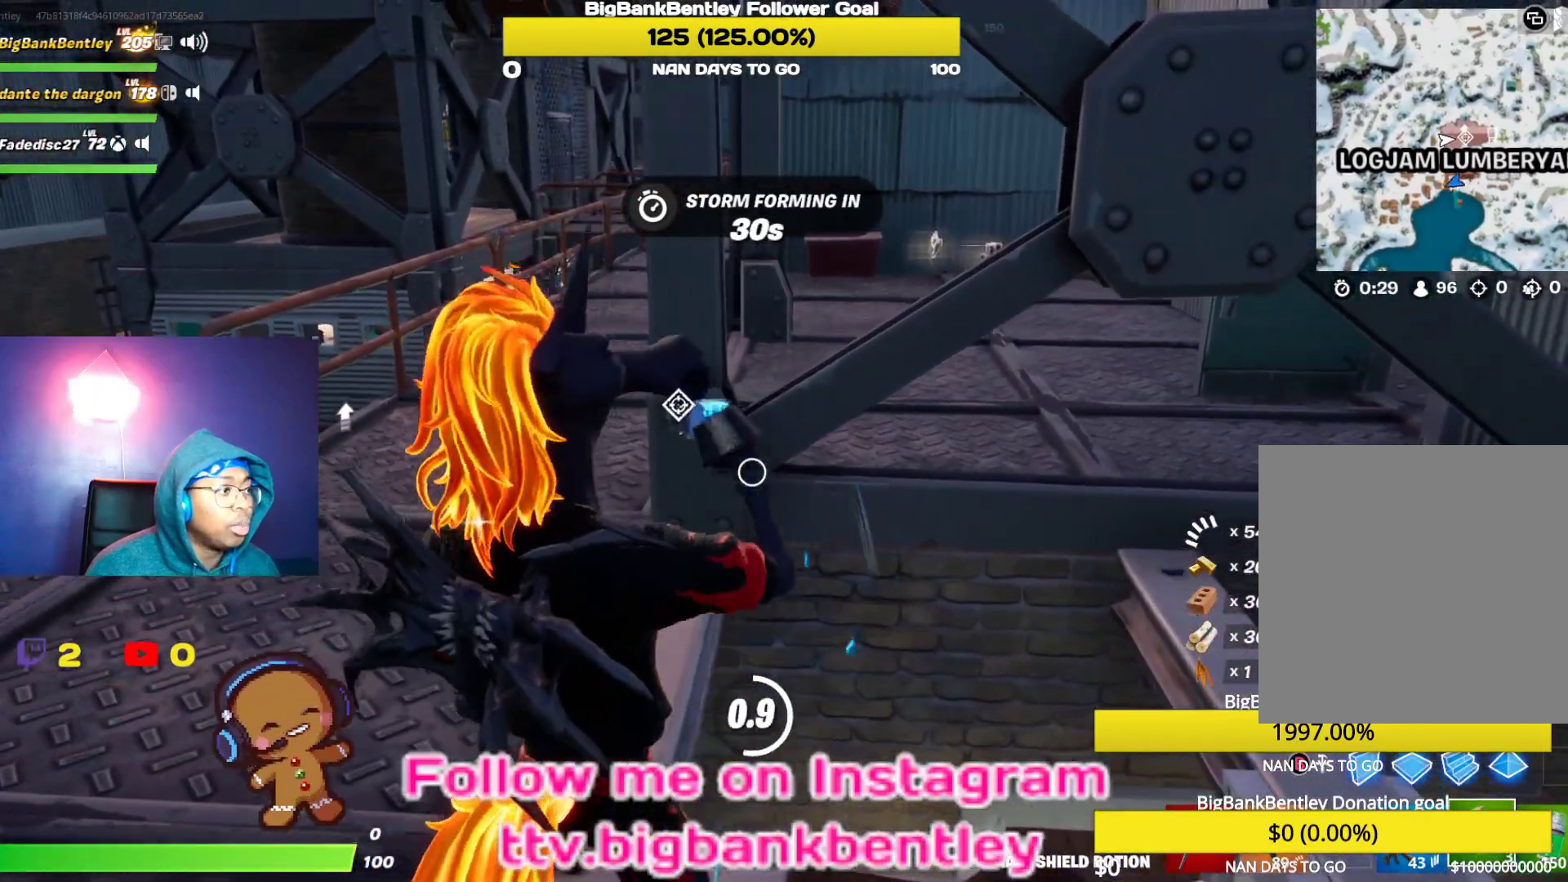
{"buttons": ["R2"], "left_stick": "center", "right_stick": "center", "events": [[217, "R2", "down"], [350, "R2", "up"], [450, "R2", "down"]]}
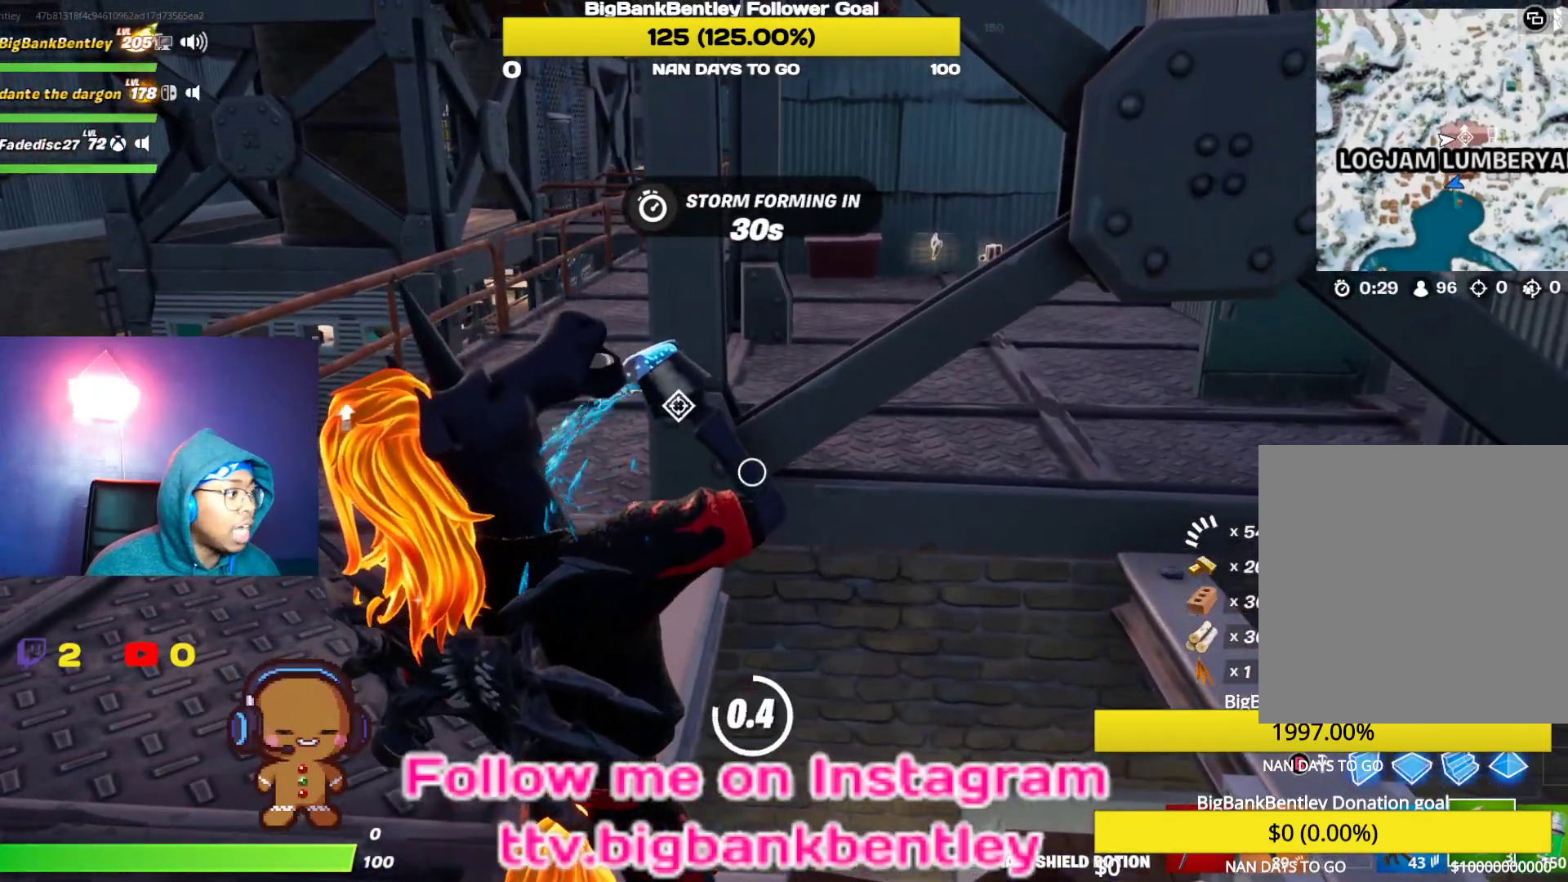
{"buttons": ["R2"], "left_stick": "center", "right_stick": "center", "events": [[67, "R2", "up"], [133, "R2", "down"], [267, "R2", "up"], [317, "R2", "down"], [467, "R2", "up"], [500, "R2", "down"]]}